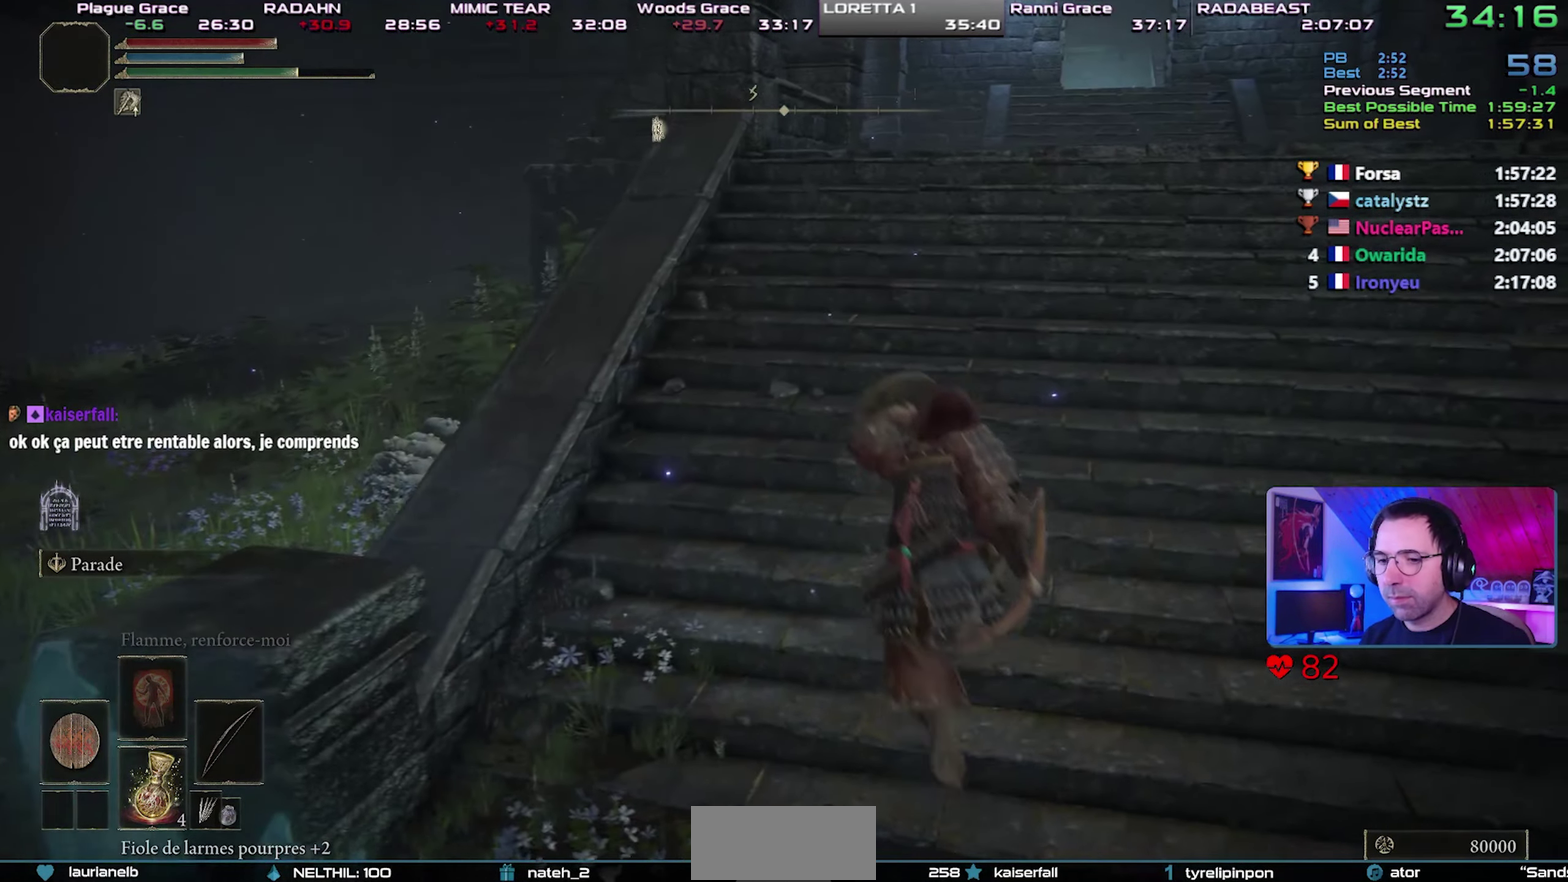
Gameplay with a controller (PlayStation layout); each line is a JSON object with the inputs held at the frame after it. "button_events" lists button changes between this image and that frame as [ms after this image, input, new state], when the widget could be followed in between (sticks are given only as held states). This overlay highlights the sticks when they move; stick clicks (R3) are not distinguishable. This document gives stick clicks only as held states, not as events. Not read: L1 R1.
{"buttons": ["CIRCLE"], "left_stick": "up-right", "right_stick": "center", "button_events": []}
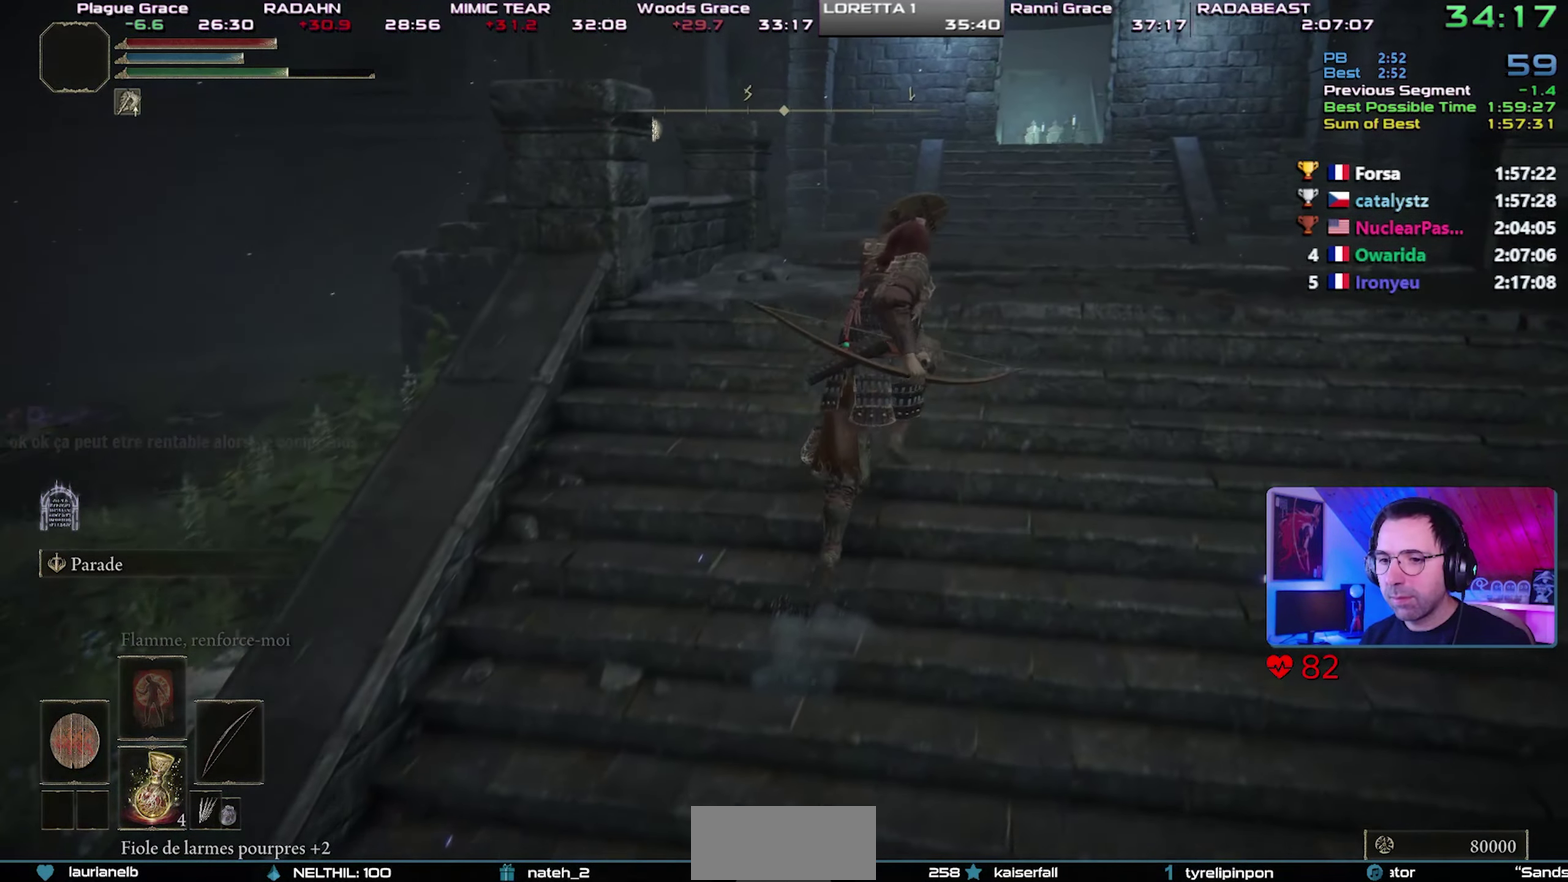
{"buttons": ["CIRCLE"], "left_stick": "up", "right_stick": "center", "button_events": []}
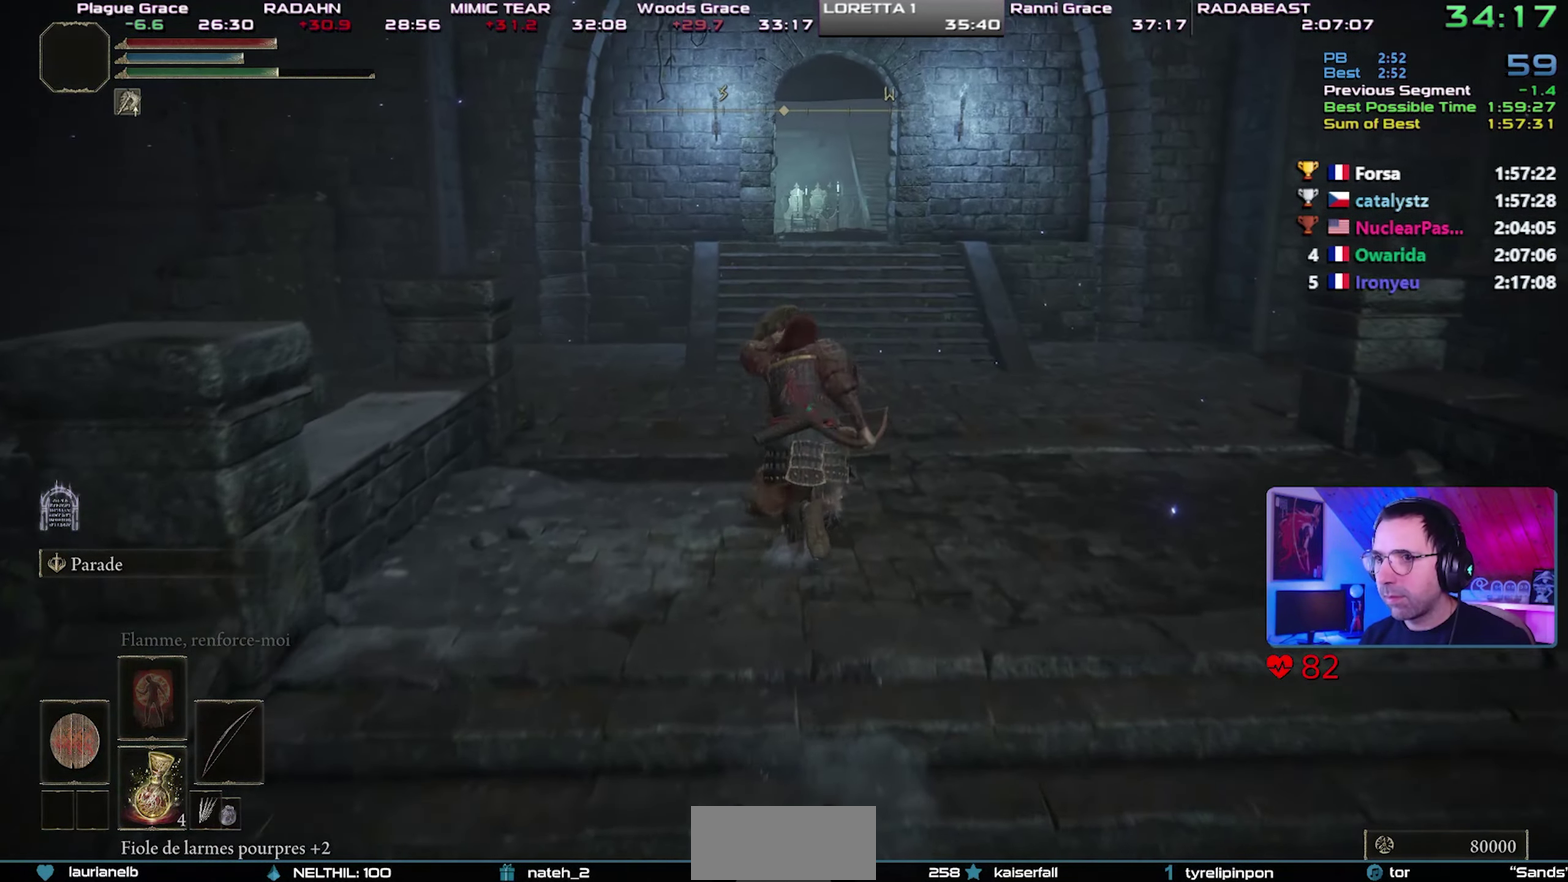
{"buttons": ["CIRCLE"], "left_stick": "up-right", "right_stick": "center", "button_events": []}
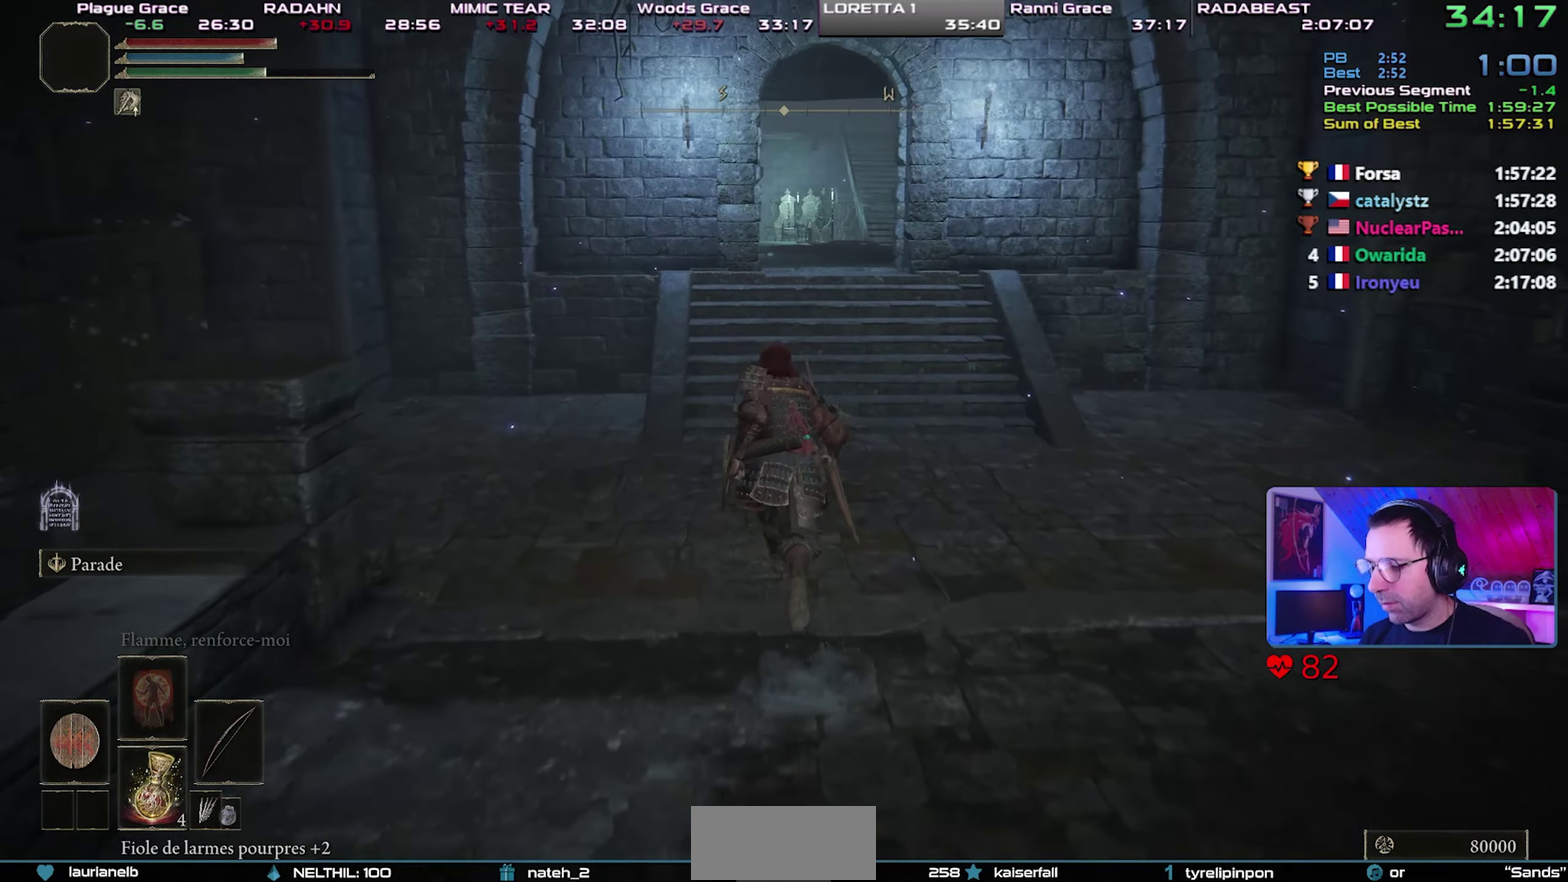
{"buttons": ["CIRCLE"], "left_stick": "up", "right_stick": "center", "button_events": []}
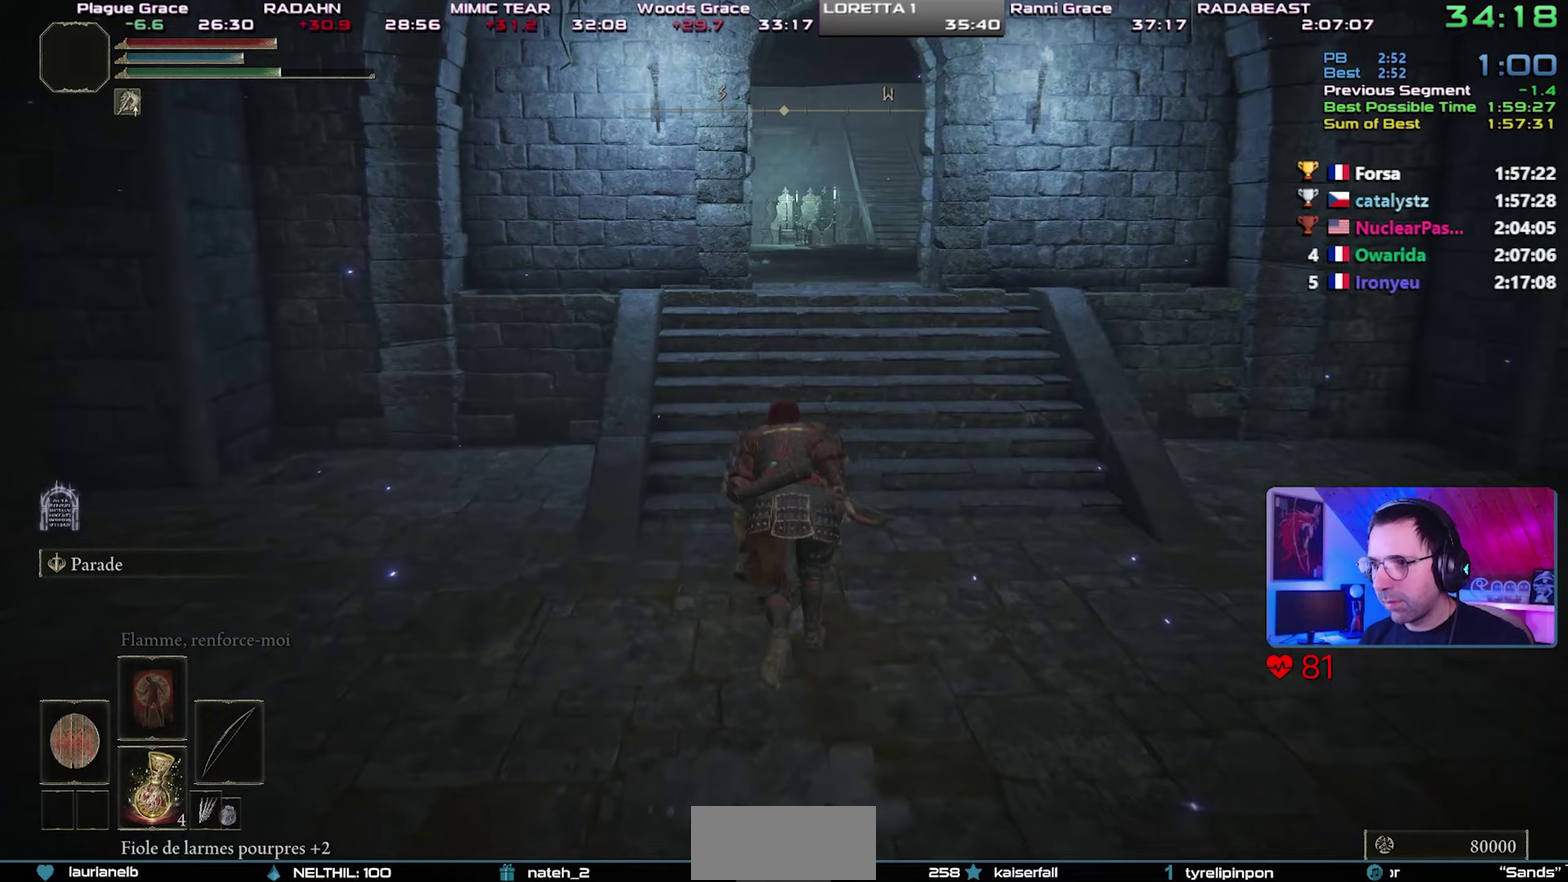
{"buttons": ["CIRCLE"], "left_stick": "up-right", "right_stick": "center", "button_events": []}
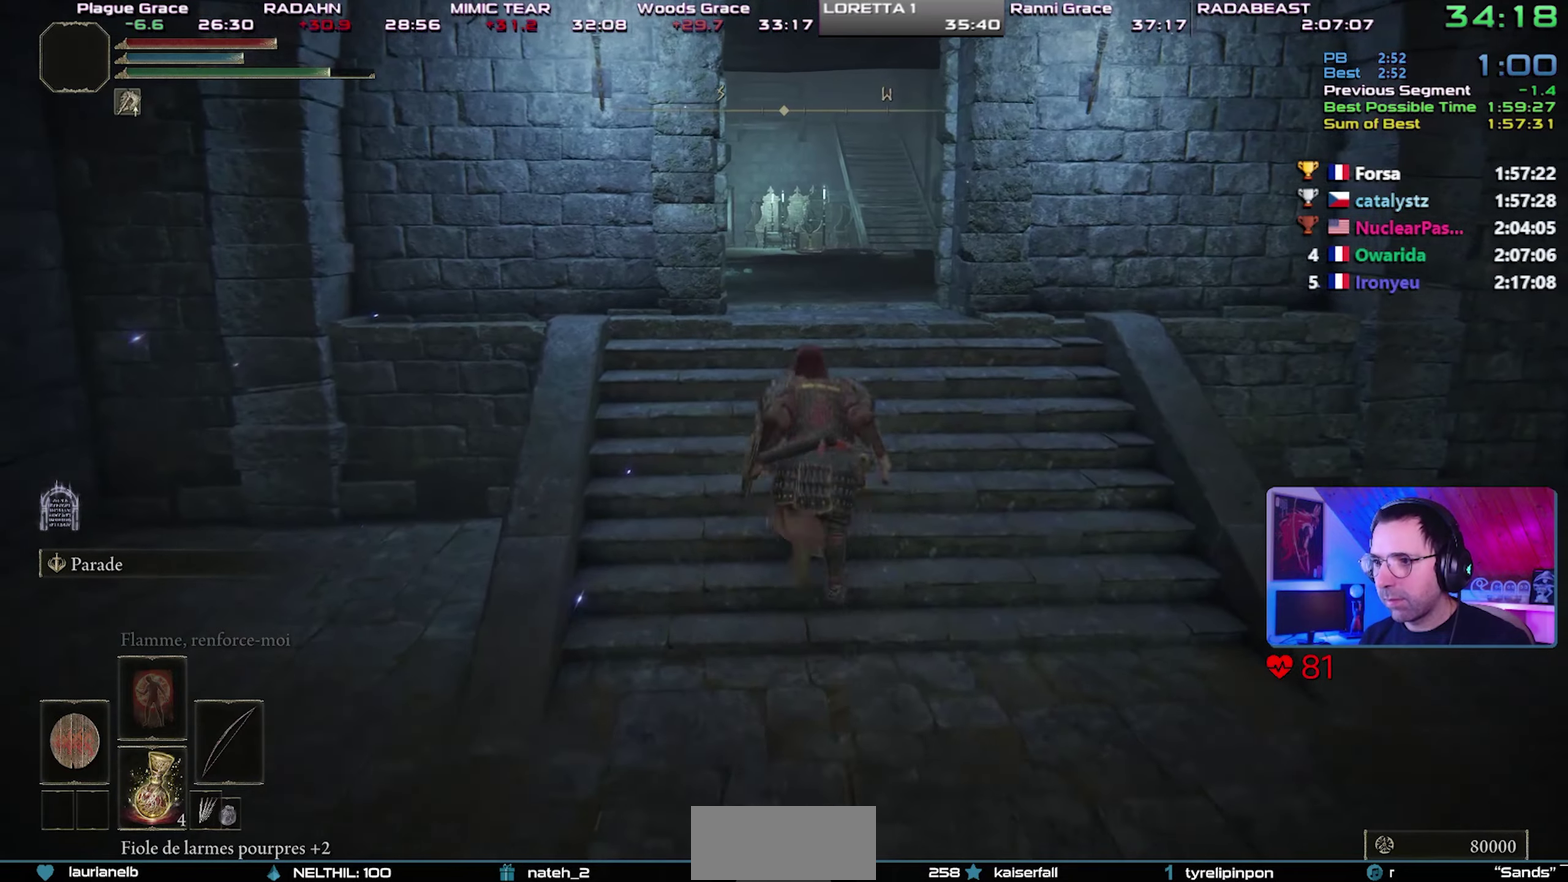
{"buttons": ["CIRCLE"], "left_stick": "up-right", "right_stick": "center", "button_events": []}
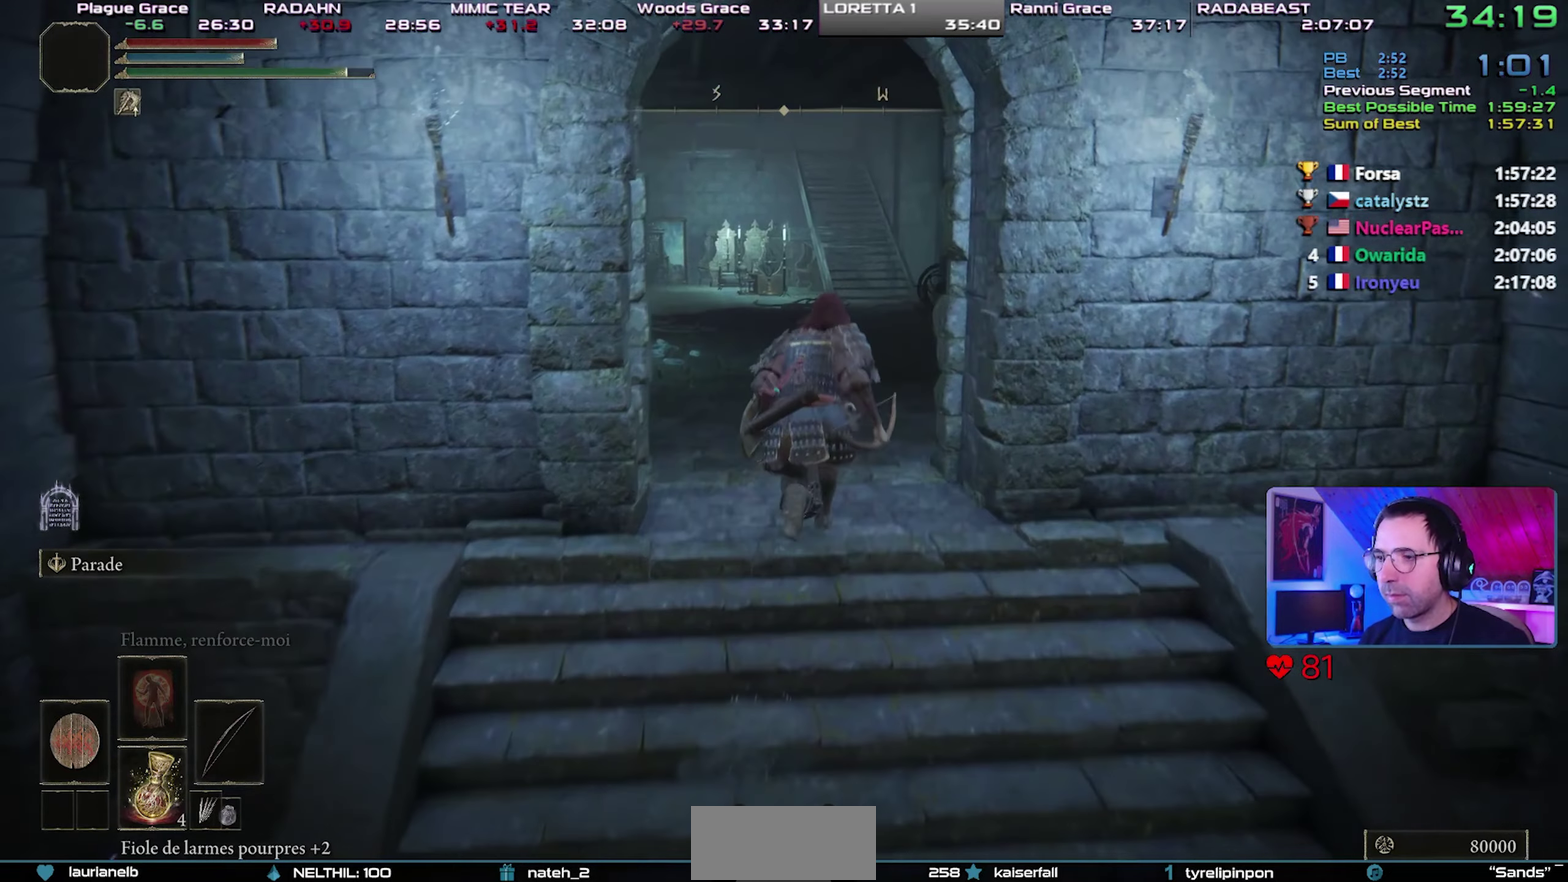
{"buttons": ["CIRCLE"], "left_stick": "up", "right_stick": "center", "button_events": []}
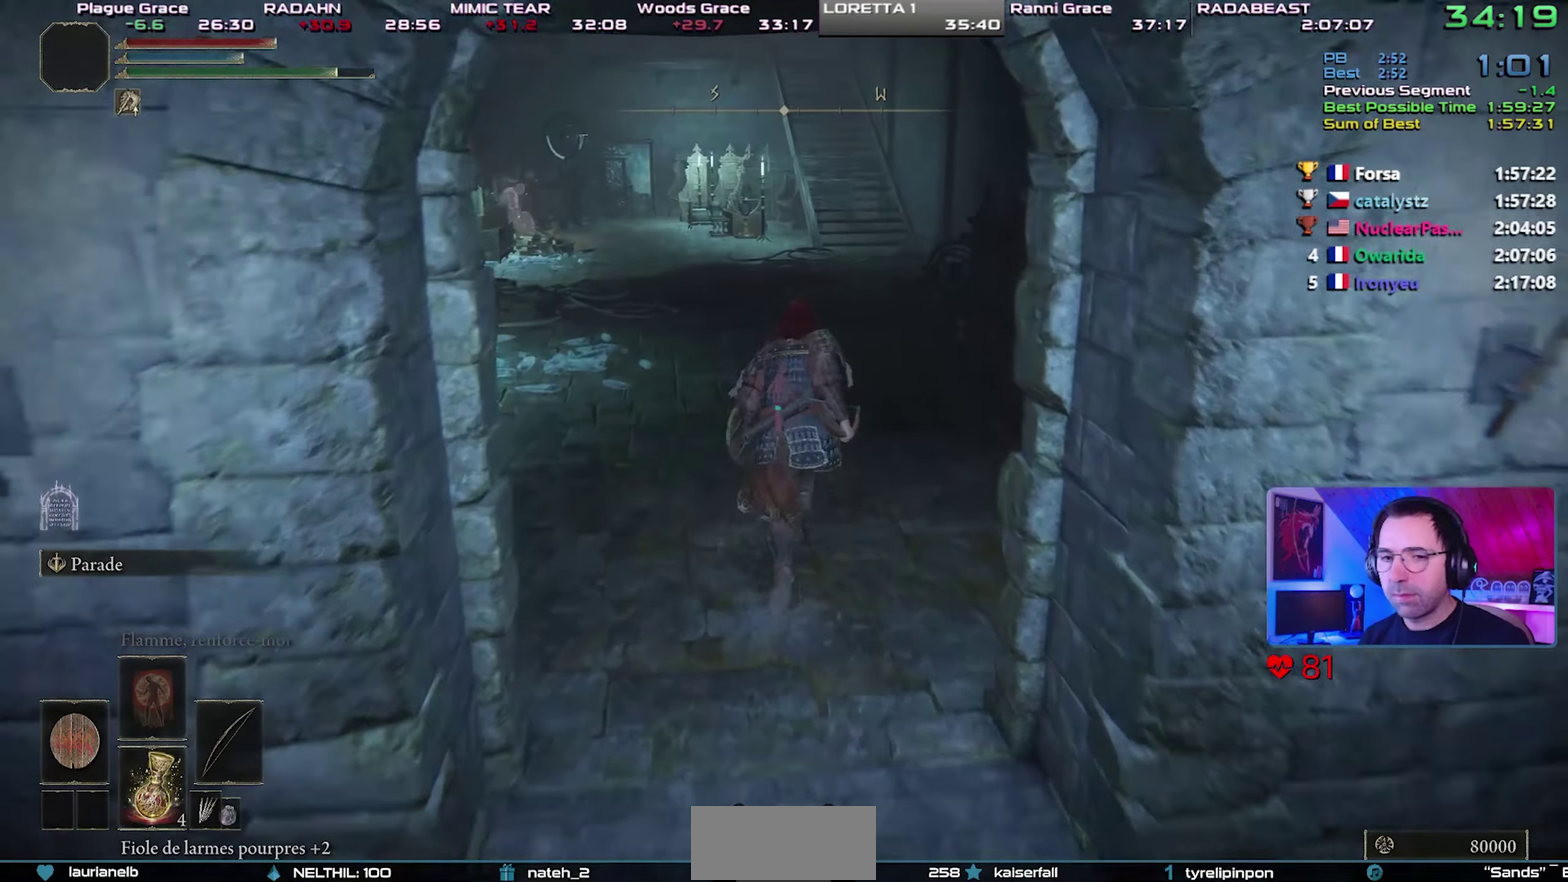
{"buttons": ["CIRCLE"], "left_stick": "up-right", "right_stick": "center", "button_events": []}
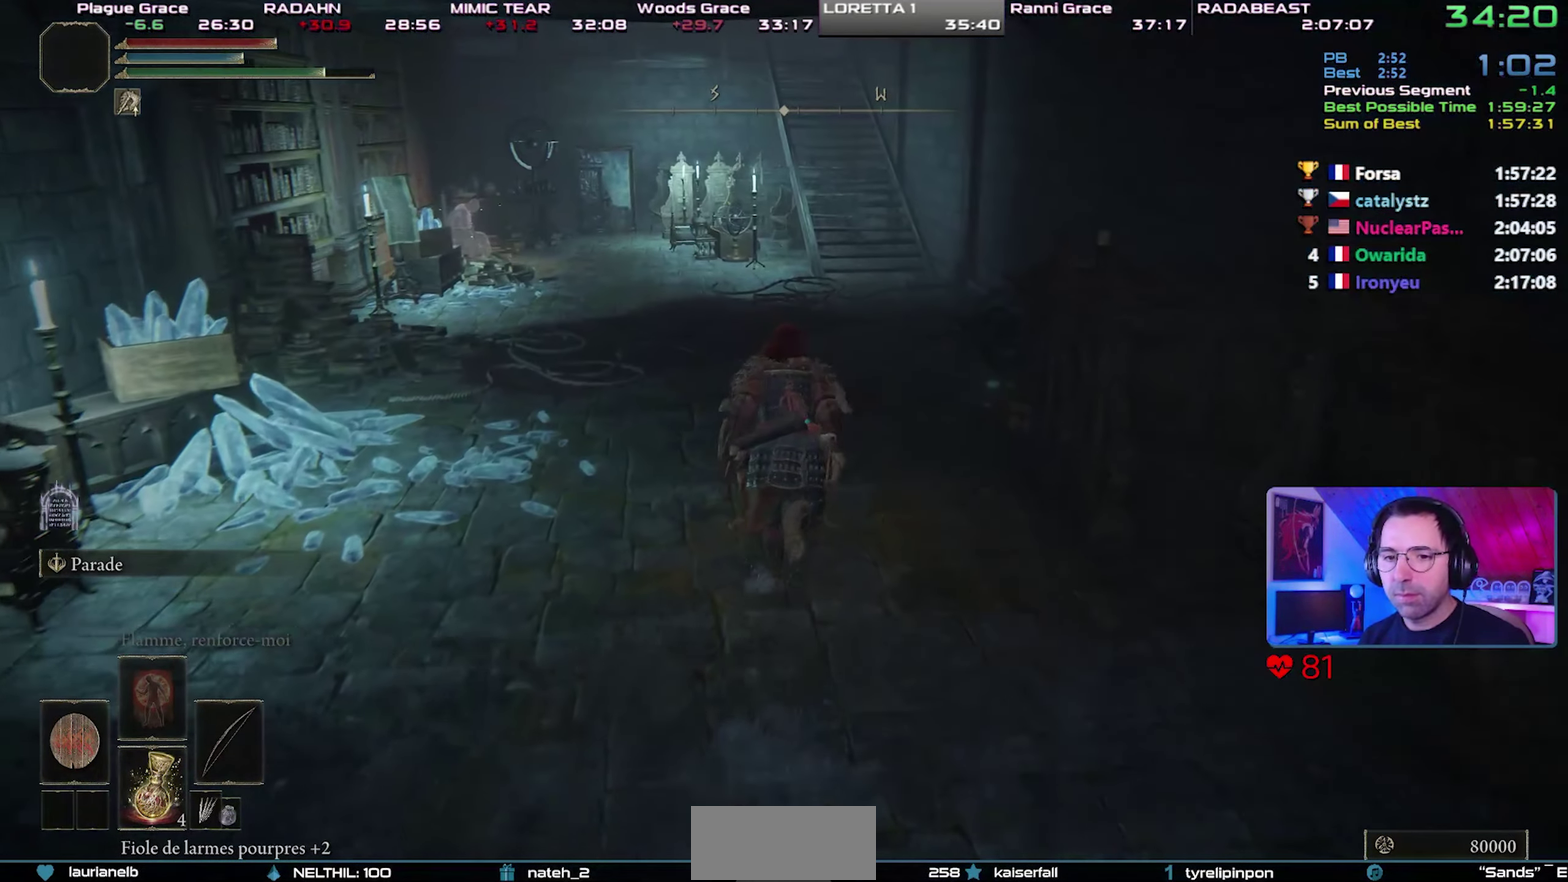
{"buttons": ["CIRCLE"], "left_stick": "up-right", "right_stick": "center", "button_events": []}
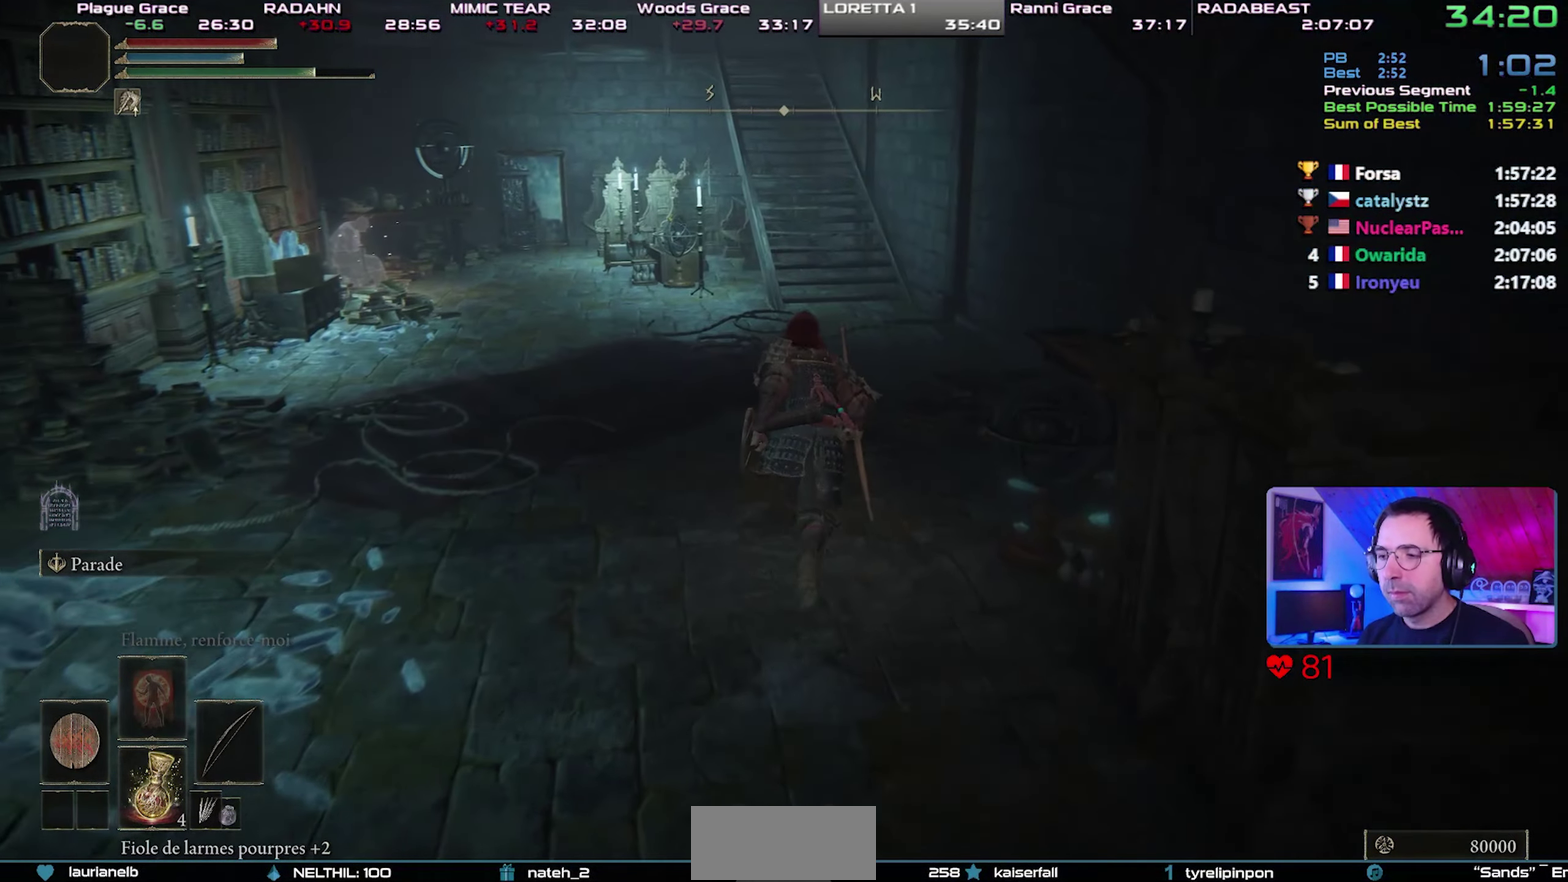
{"buttons": ["CIRCLE"], "left_stick": "up-right", "right_stick": "center", "button_events": []}
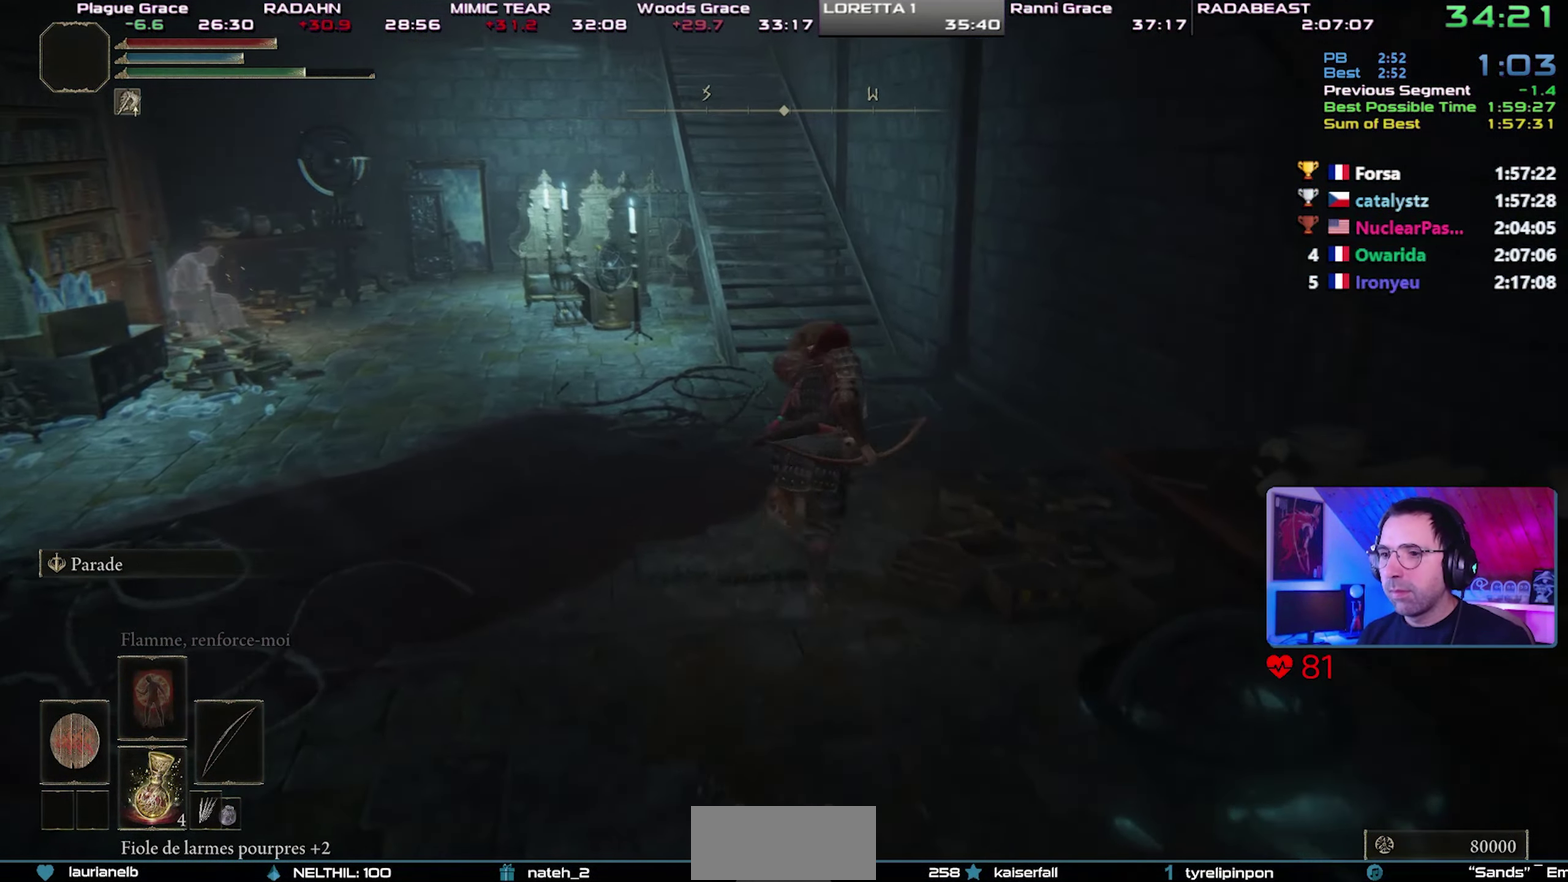
{"buttons": ["CIRCLE"], "left_stick": "up-right", "right_stick": "center", "button_events": []}
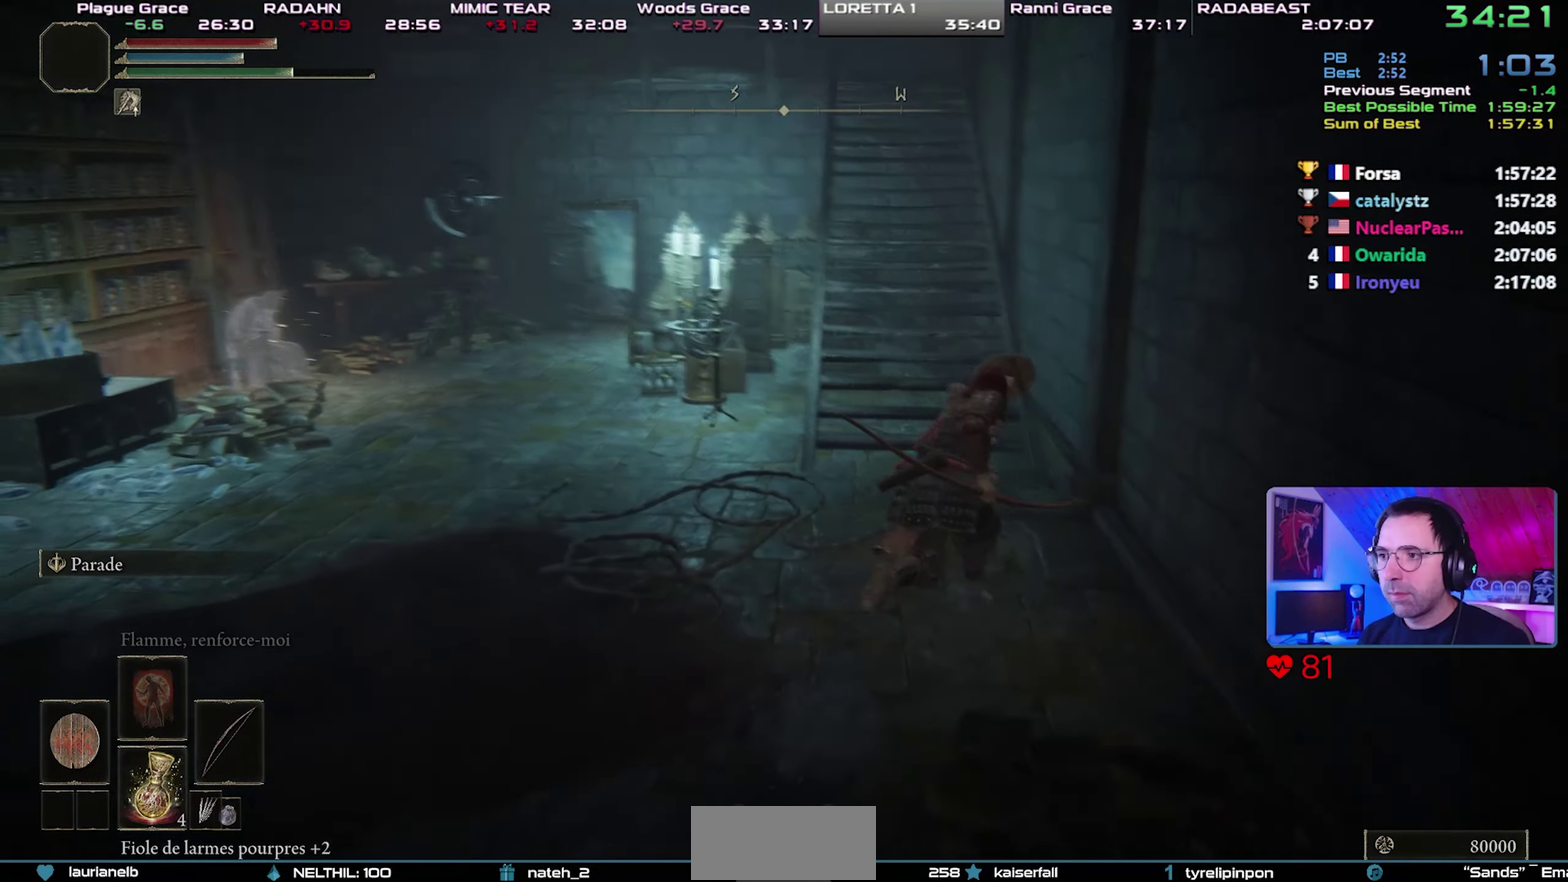
{"buttons": ["CIRCLE"], "left_stick": "up-right", "right_stick": "center", "button_events": []}
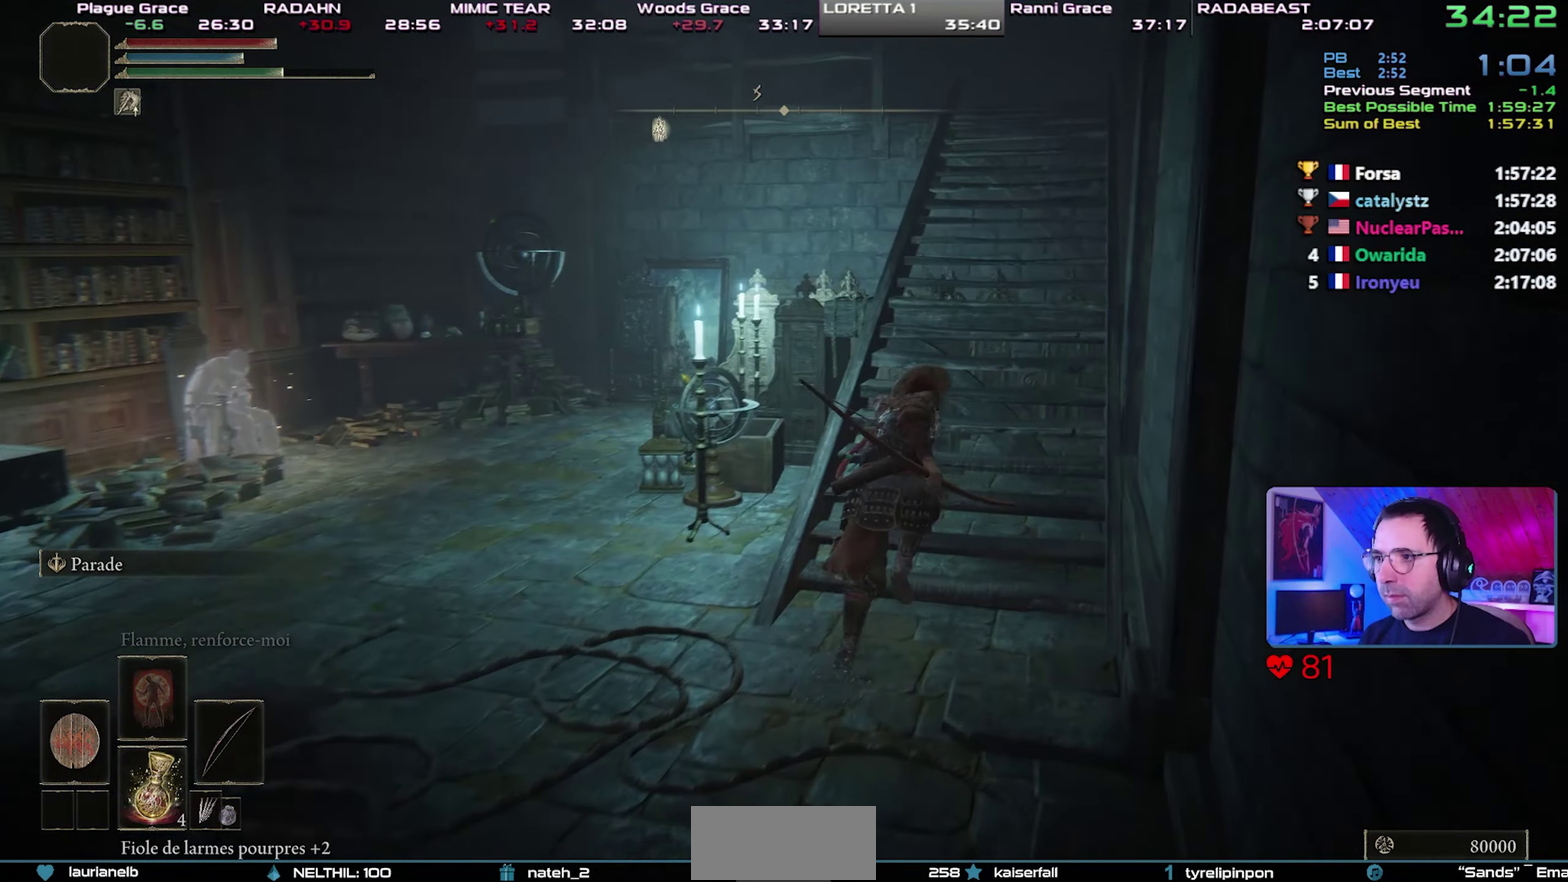
{"buttons": ["CIRCLE"], "left_stick": "up-right", "right_stick": "center", "button_events": []}
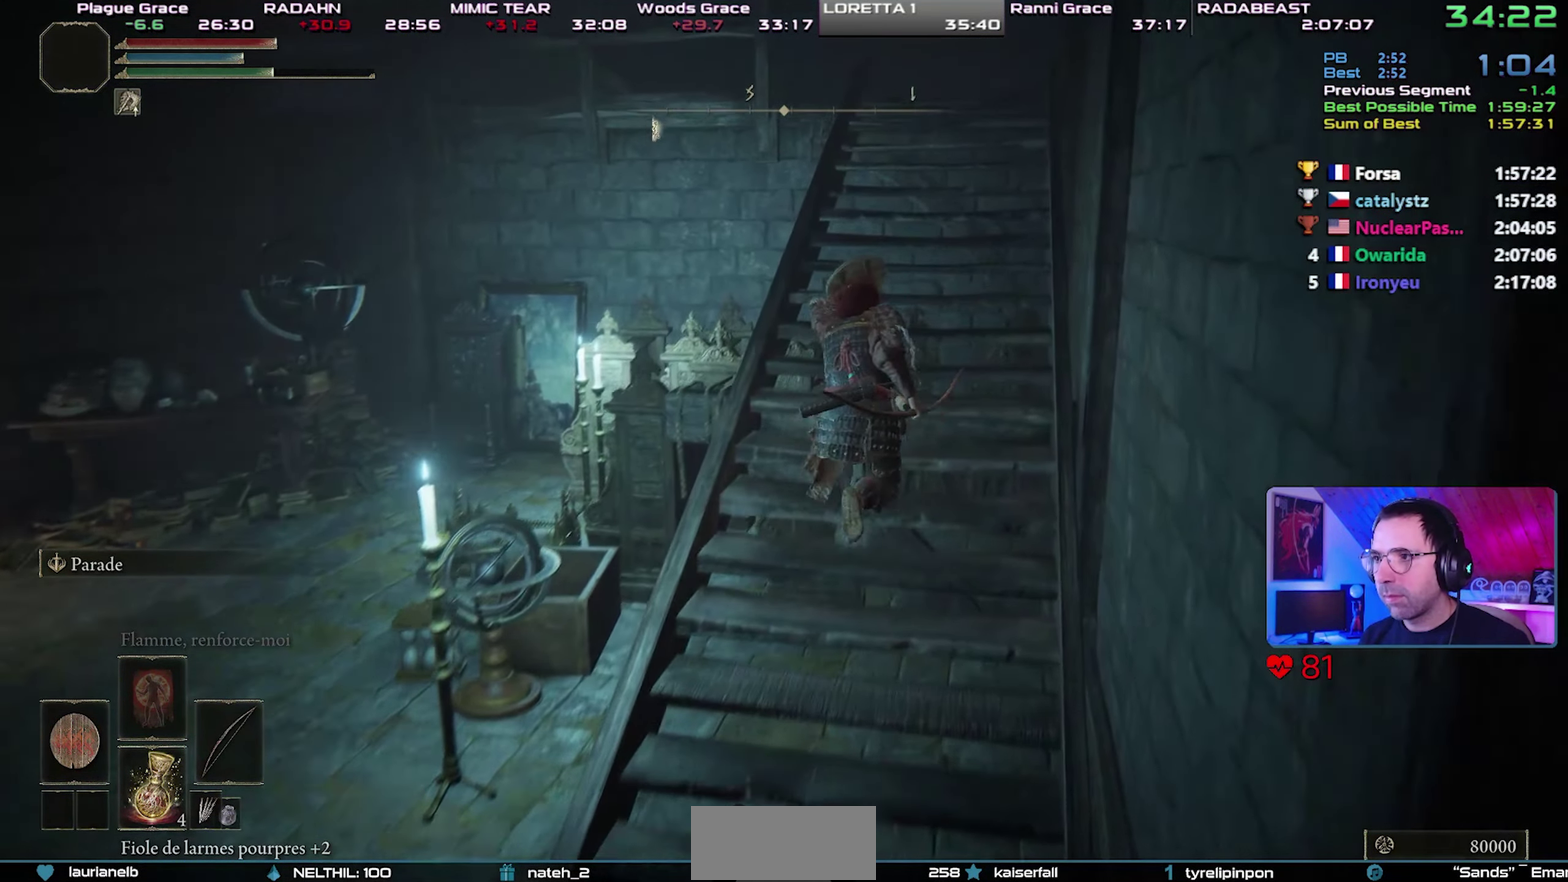
{"buttons": ["CIRCLE"], "left_stick": "up", "right_stick": "center", "button_events": []}
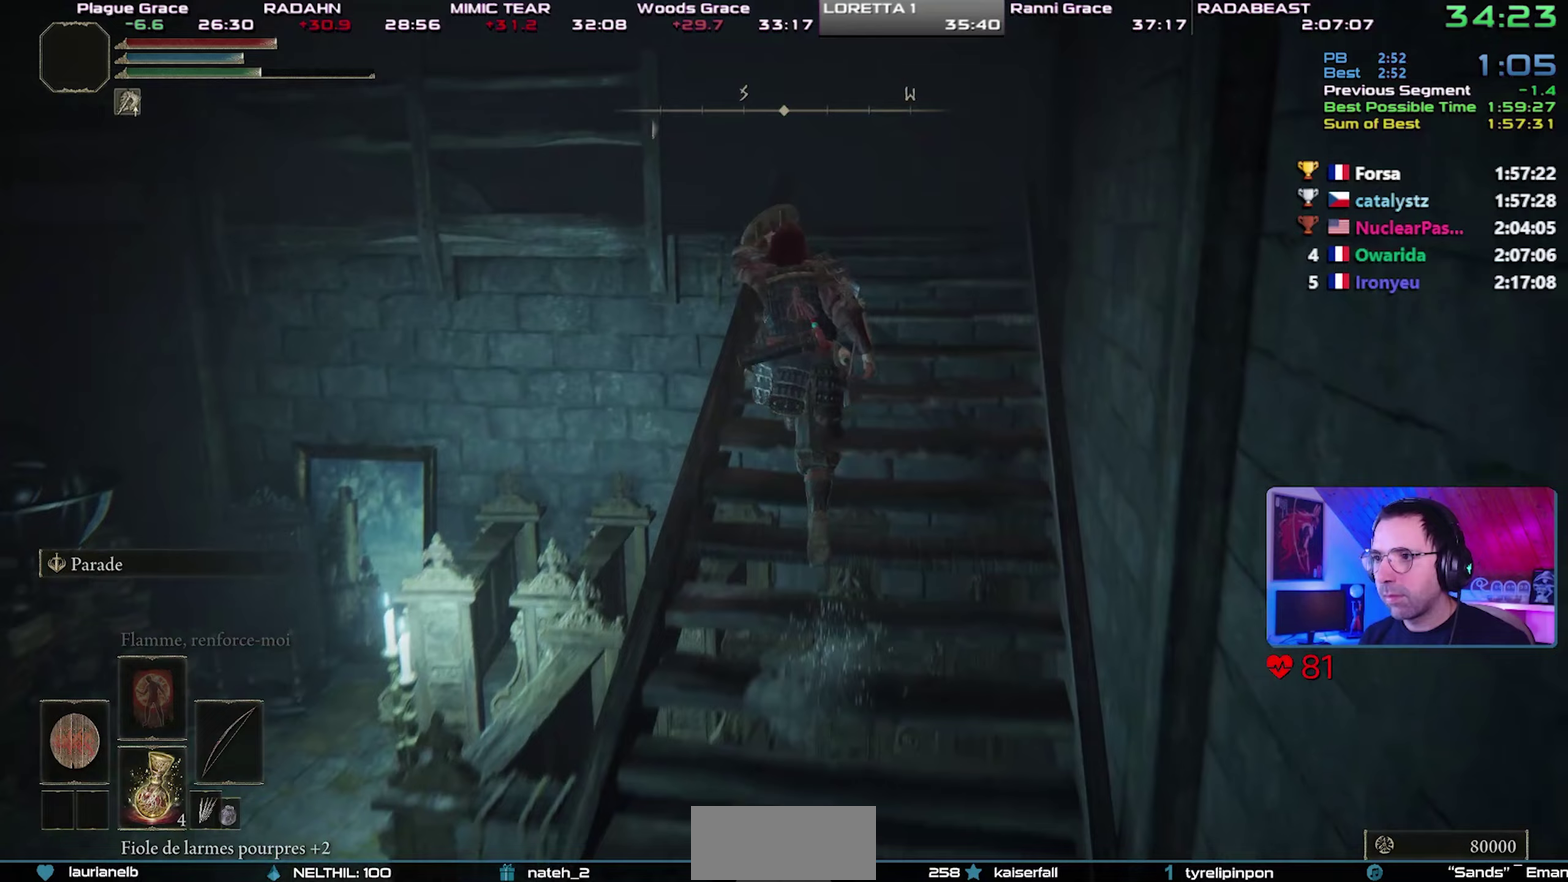
{"buttons": ["CROSS", "CIRCLE"], "left_stick": "up-left", "right_stick": "center", "button_events": [[133, "CROSS", "down"]]}
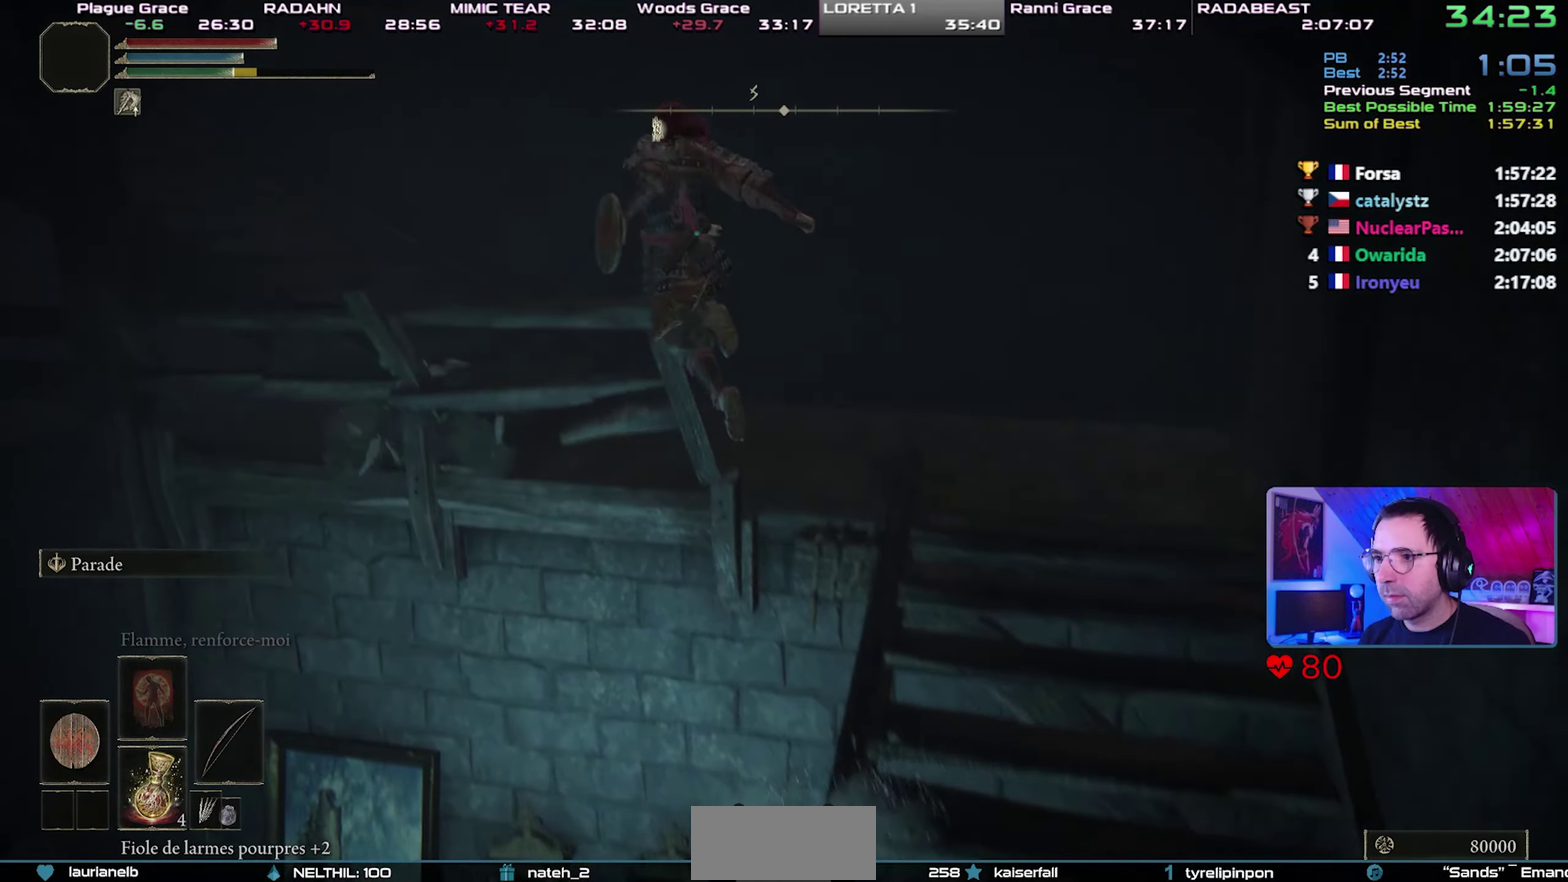
{"buttons": ["CIRCLE"], "left_stick": "up-left", "right_stick": "left", "button_events": [[200, "CROSS", "up"]]}
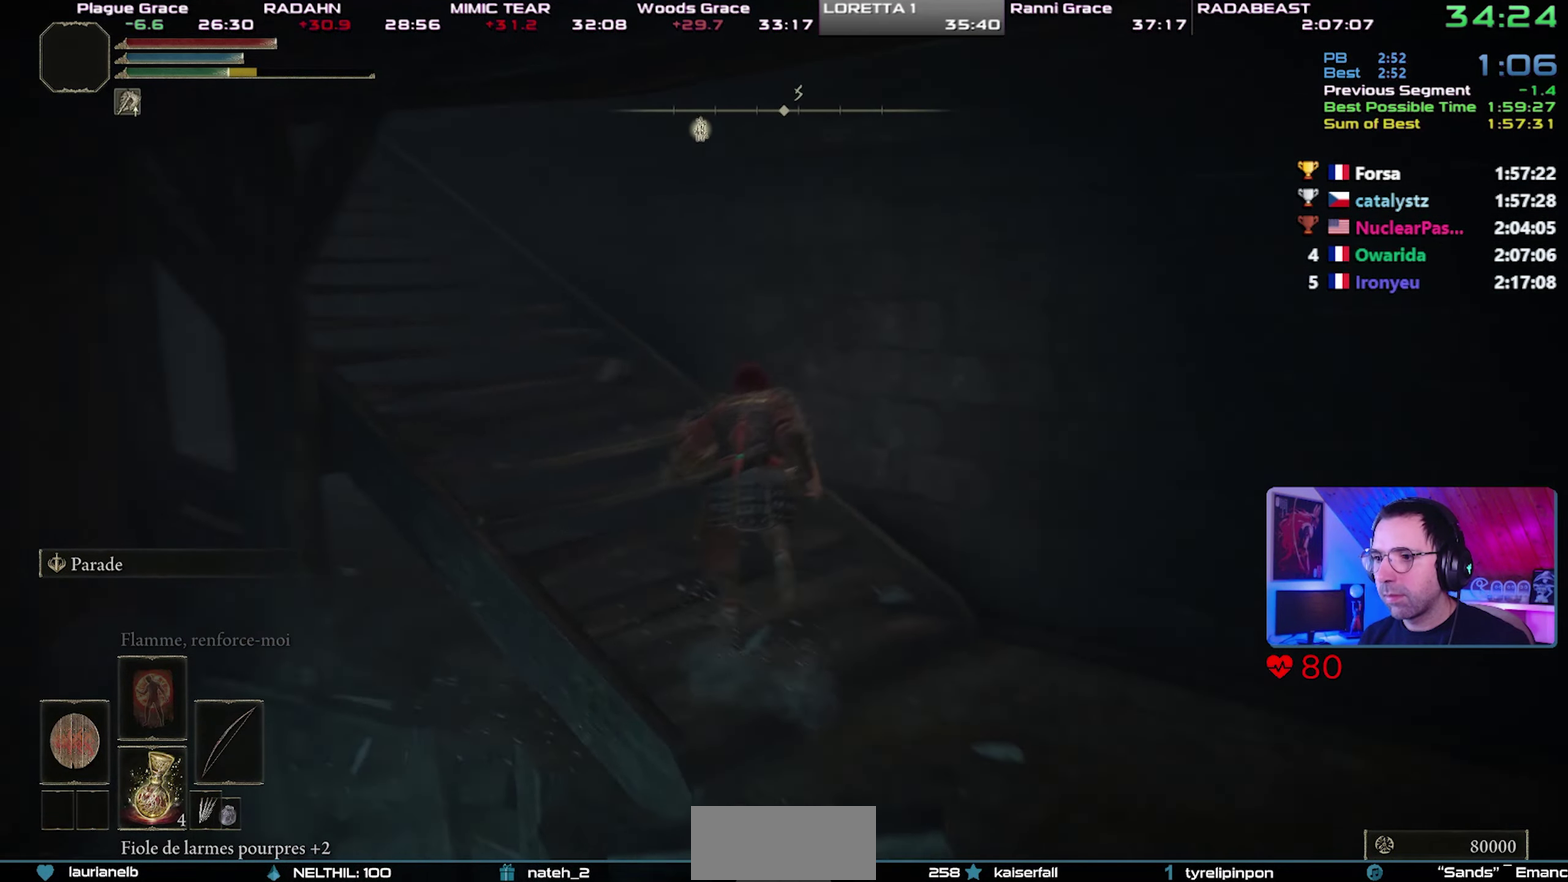
{"buttons": ["CIRCLE"], "left_stick": "up", "right_stick": "center", "button_events": []}
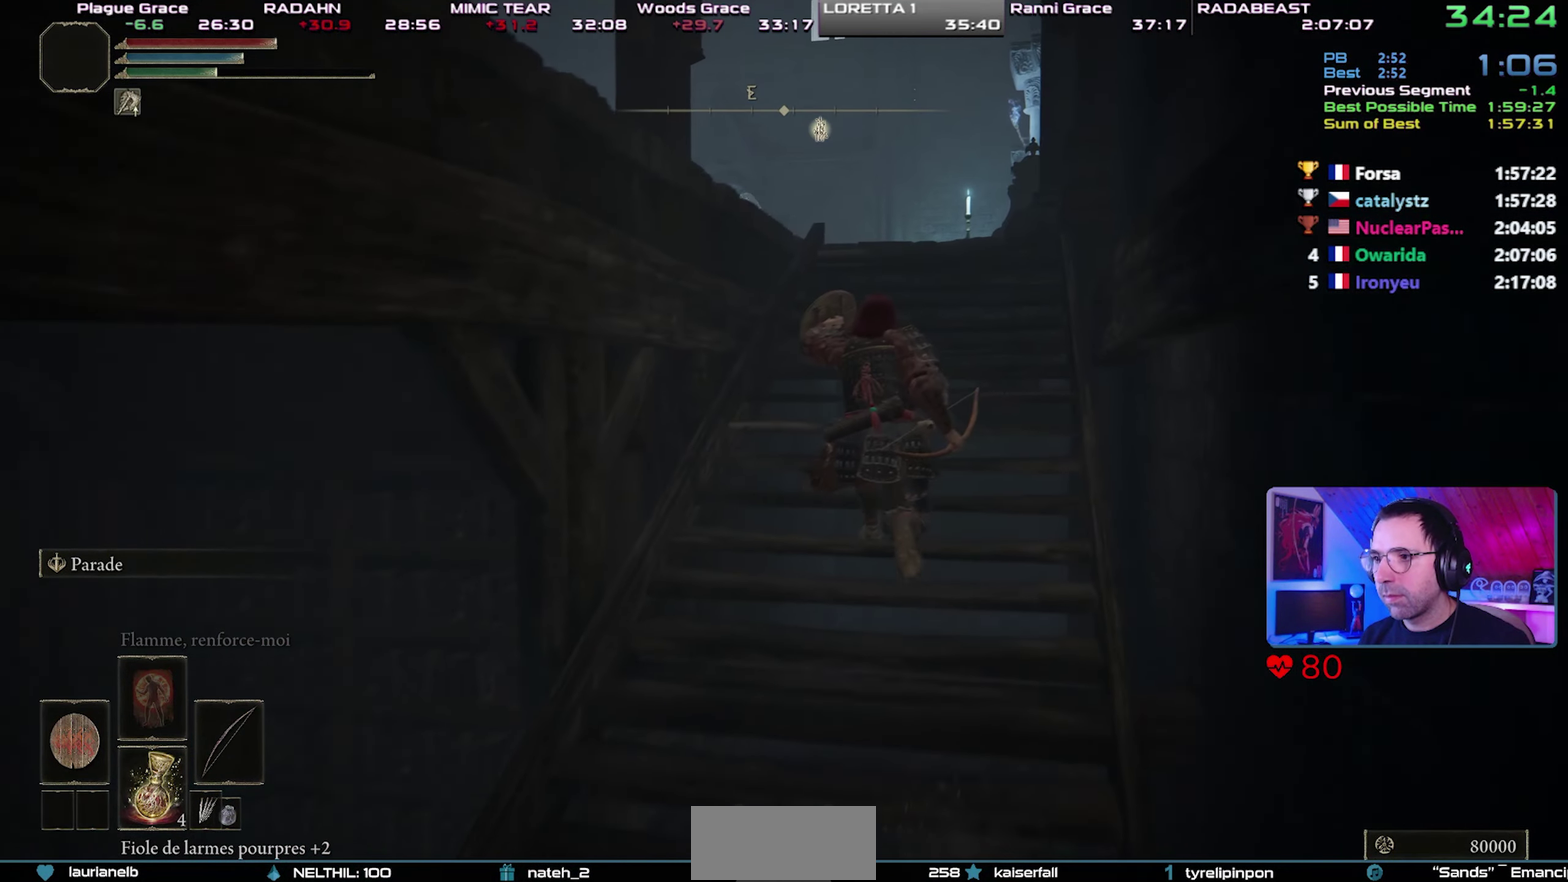
{"buttons": ["CIRCLE"], "left_stick": "up", "right_stick": "center", "button_events": []}
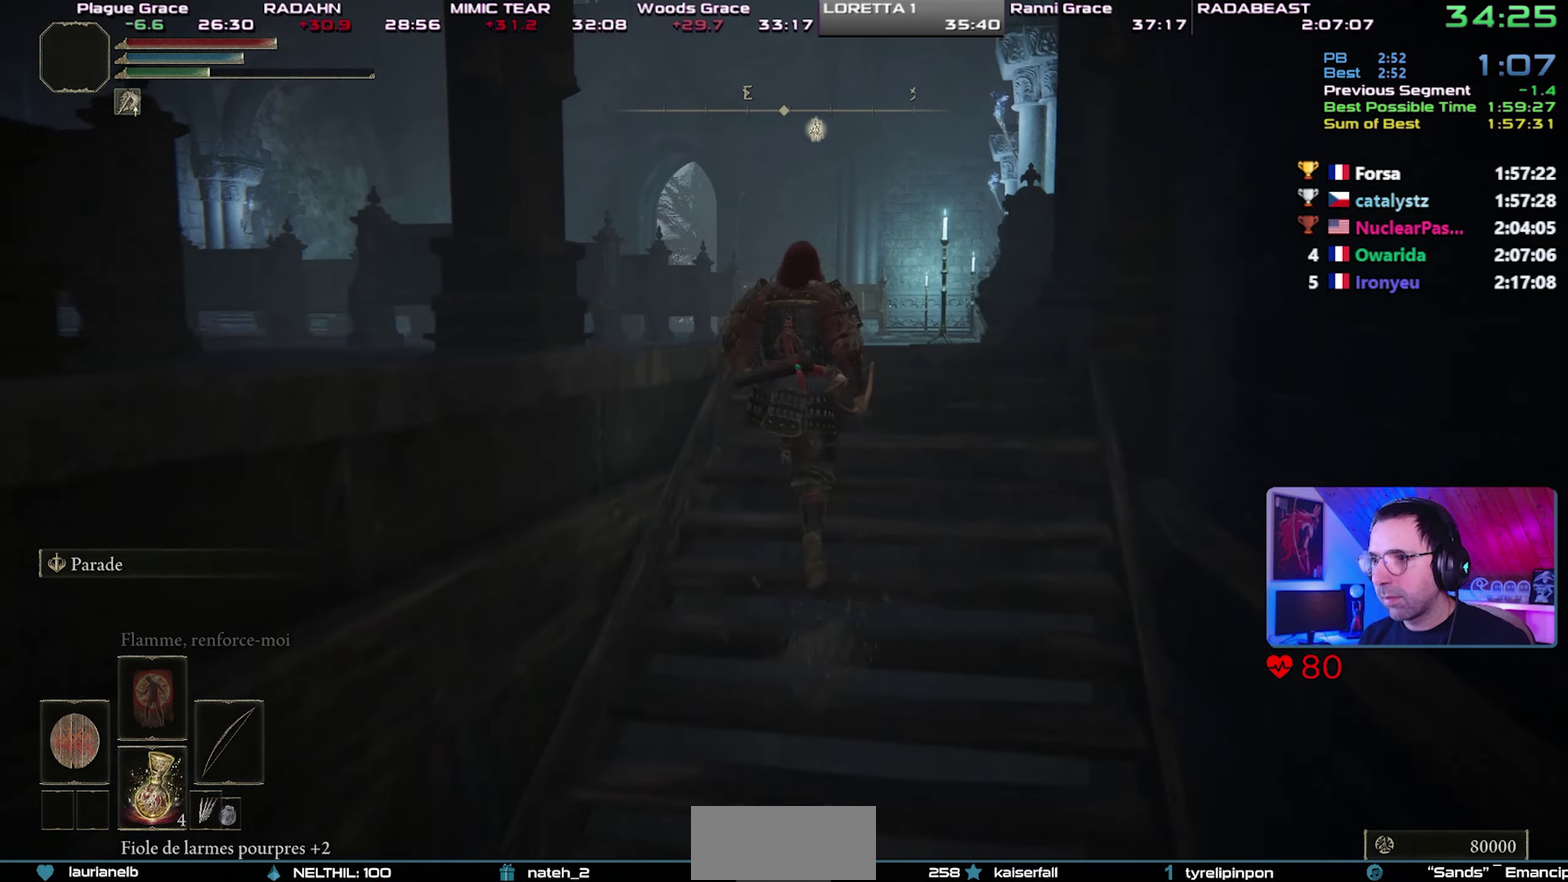
{"buttons": ["CIRCLE"], "left_stick": "up", "right_stick": "center", "button_events": []}
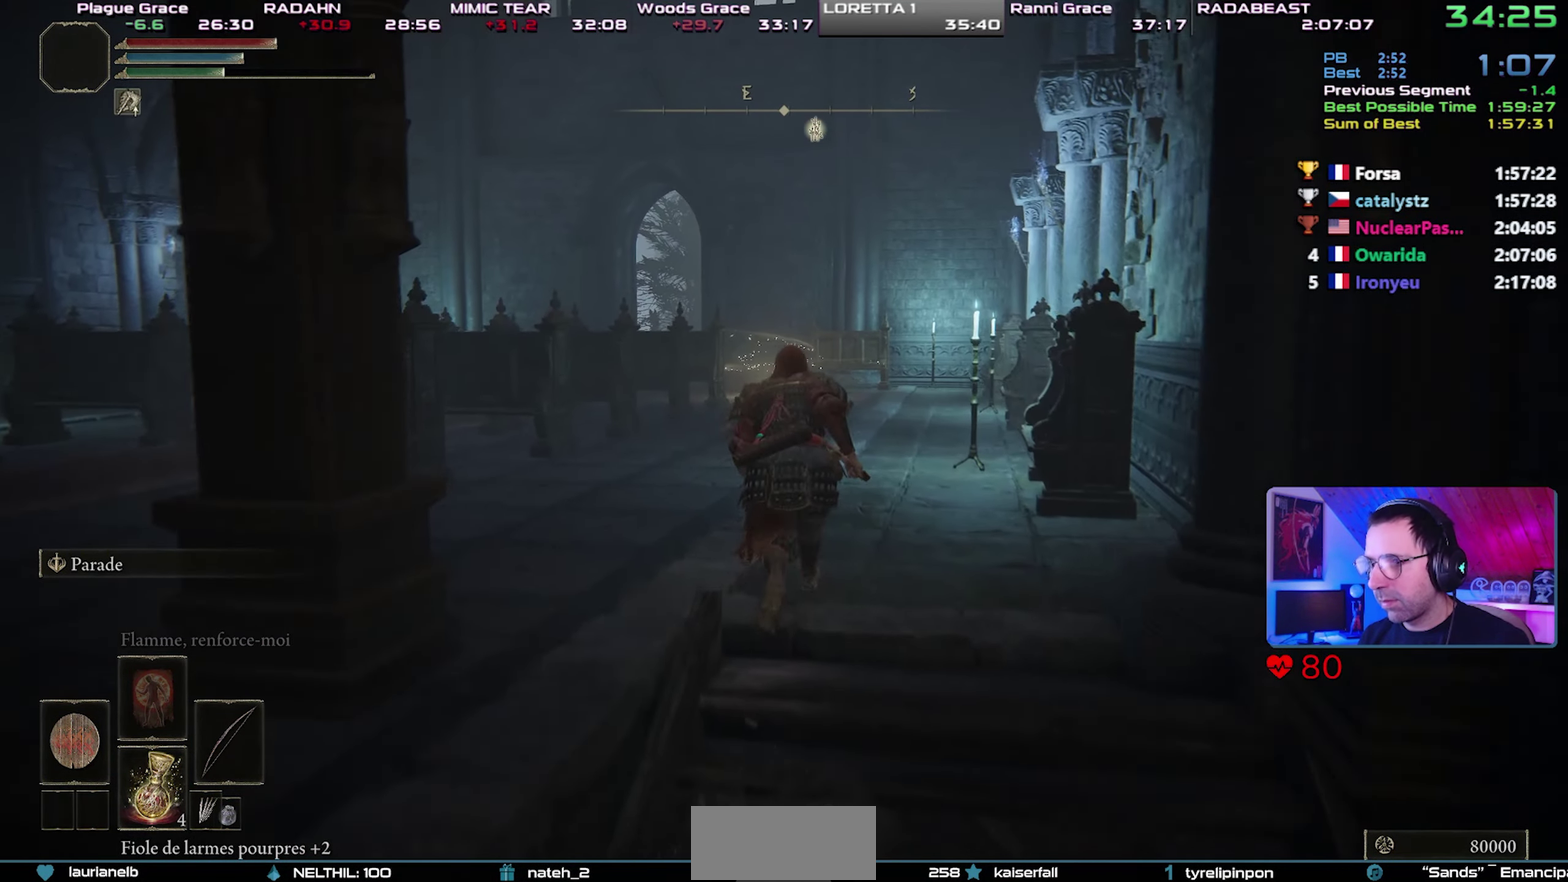
{"buttons": ["CIRCLE"], "left_stick": "up", "right_stick": "center", "button_events": []}
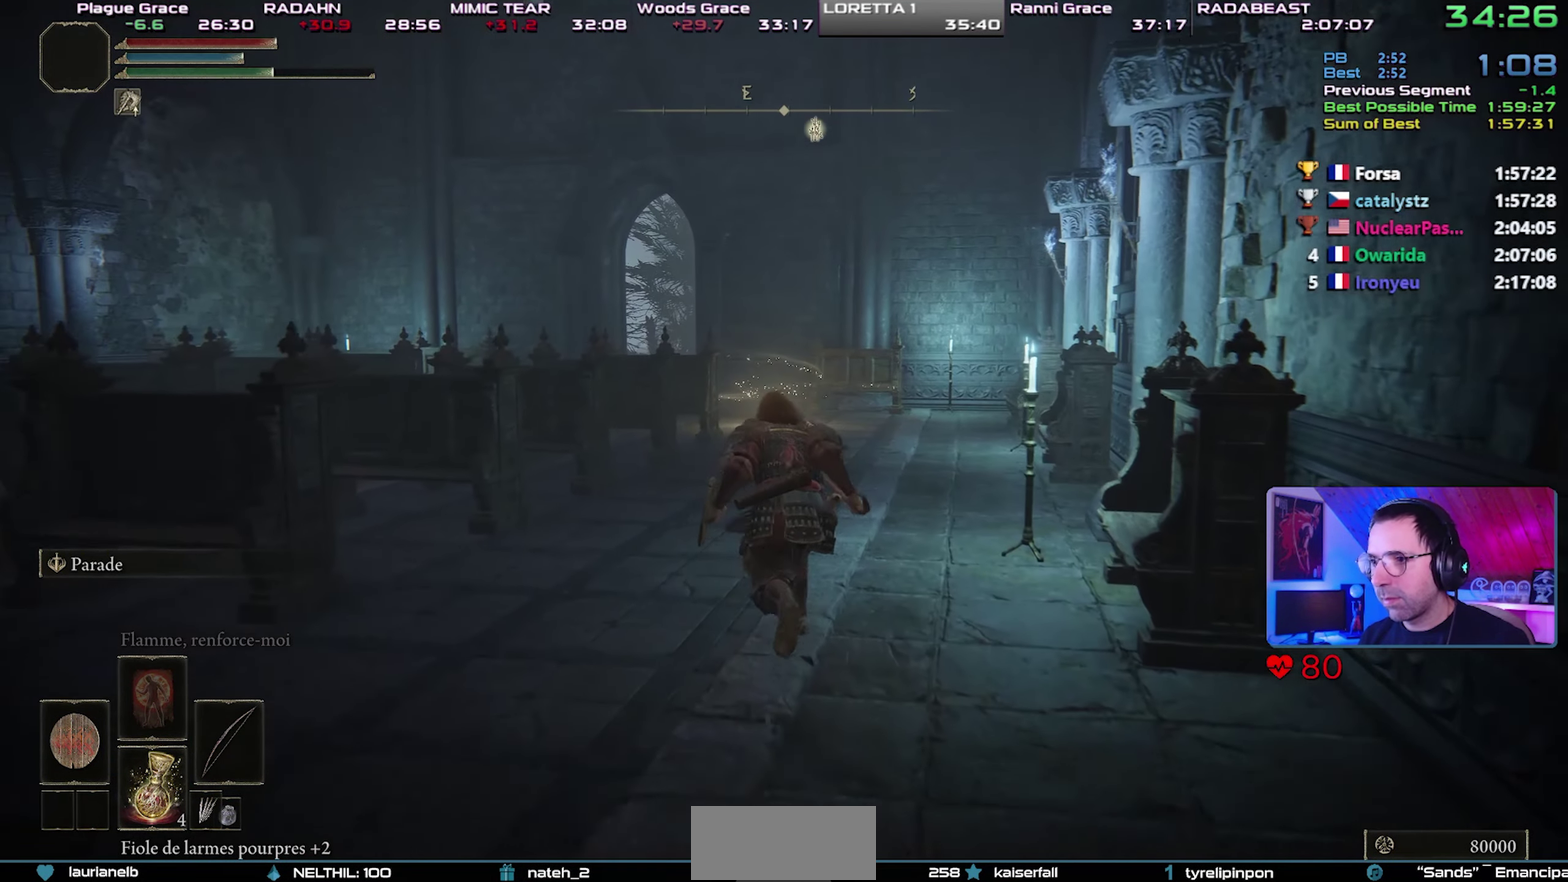
{"buttons": ["CIRCLE"], "left_stick": "up", "right_stick": "center", "button_events": []}
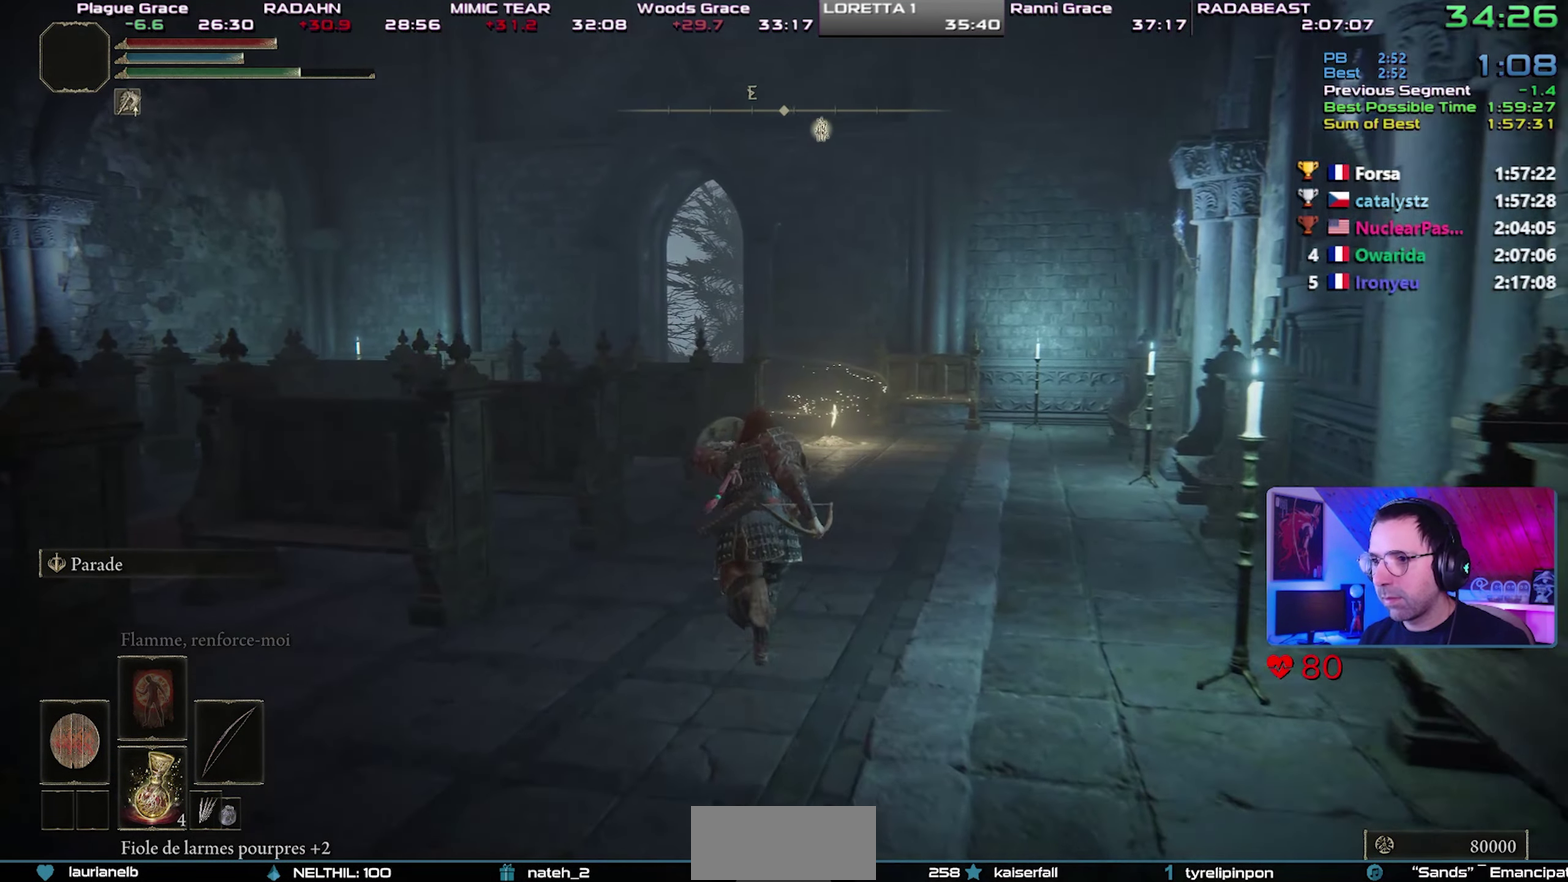
{"buttons": ["CROSS", "CIRCLE"], "left_stick": "up", "right_stick": "center", "button_events": [[500, "CROSS", "down"]]}
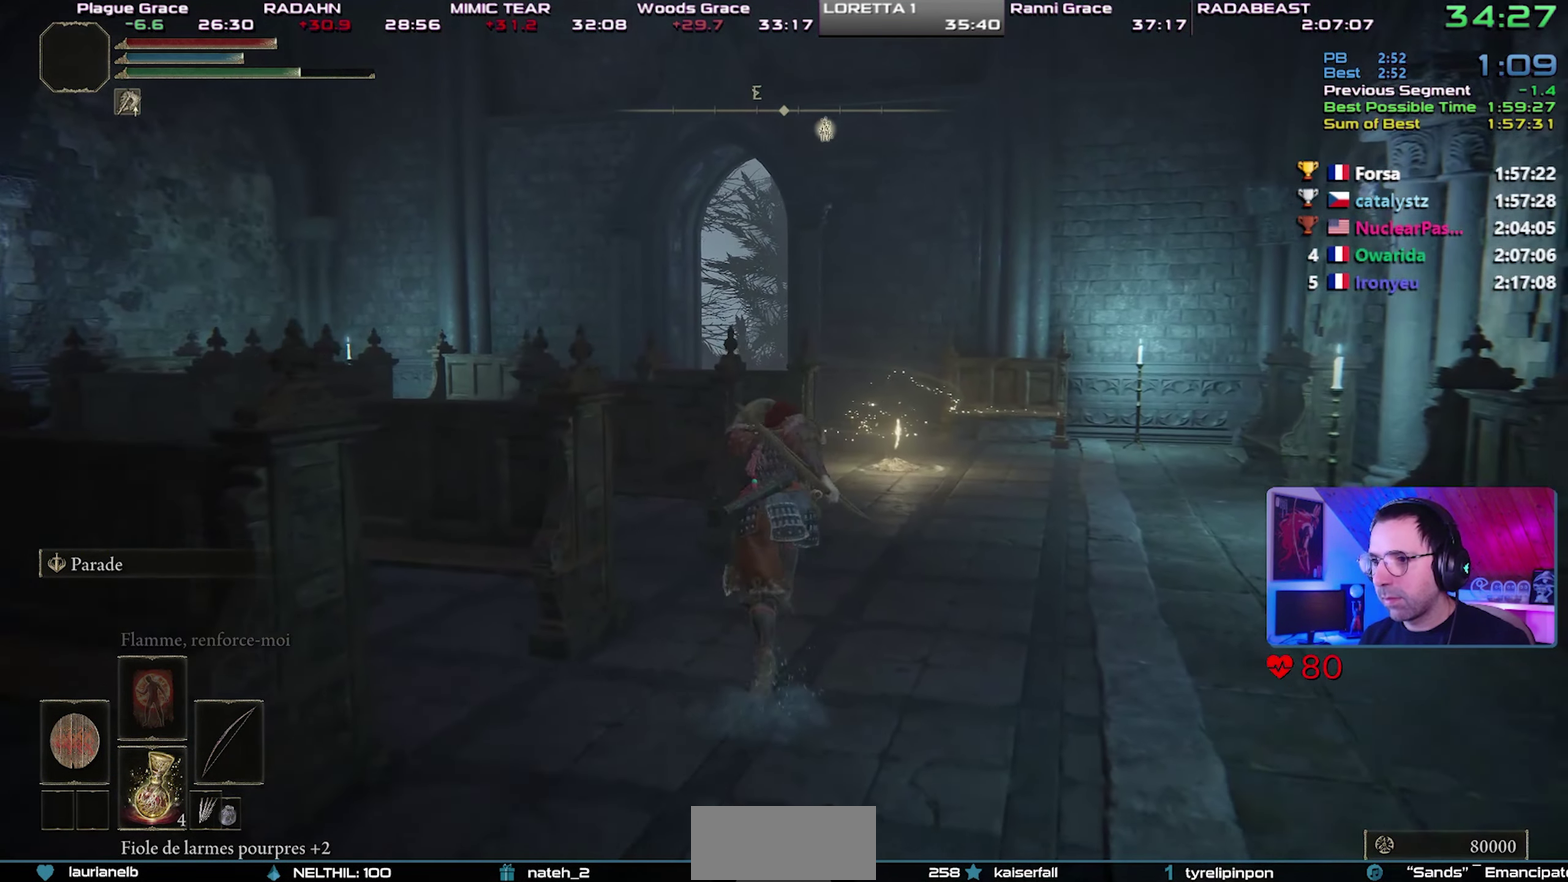
{"buttons": ["CIRCLE"], "left_stick": "up", "right_stick": "center", "button_events": [[483, "CROSS", "up"]]}
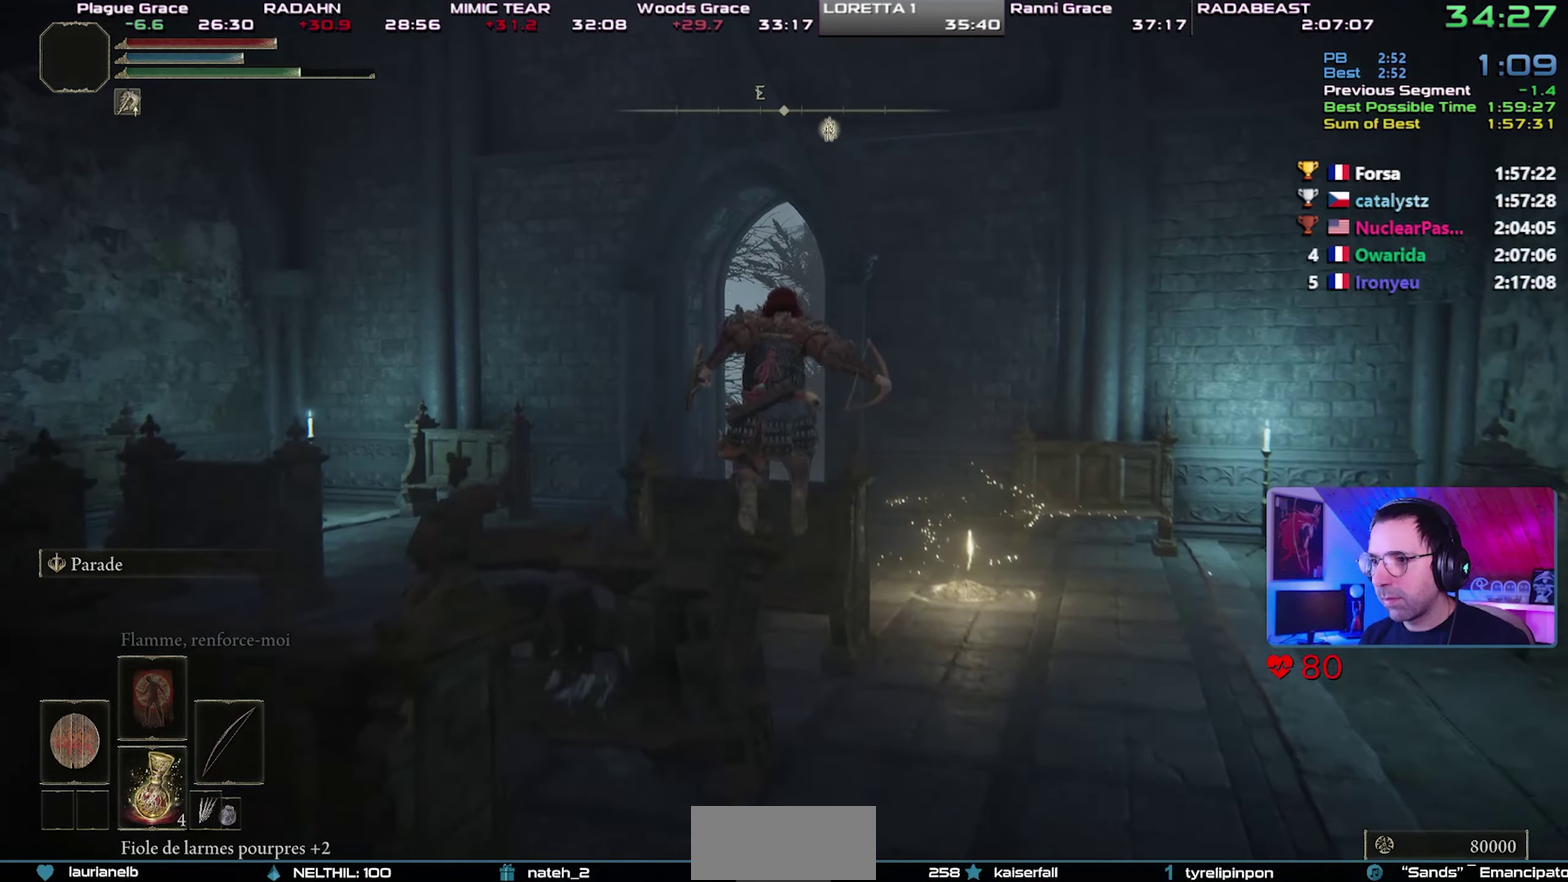
{"buttons": ["CIRCLE"], "left_stick": "up", "right_stick": "center", "button_events": []}
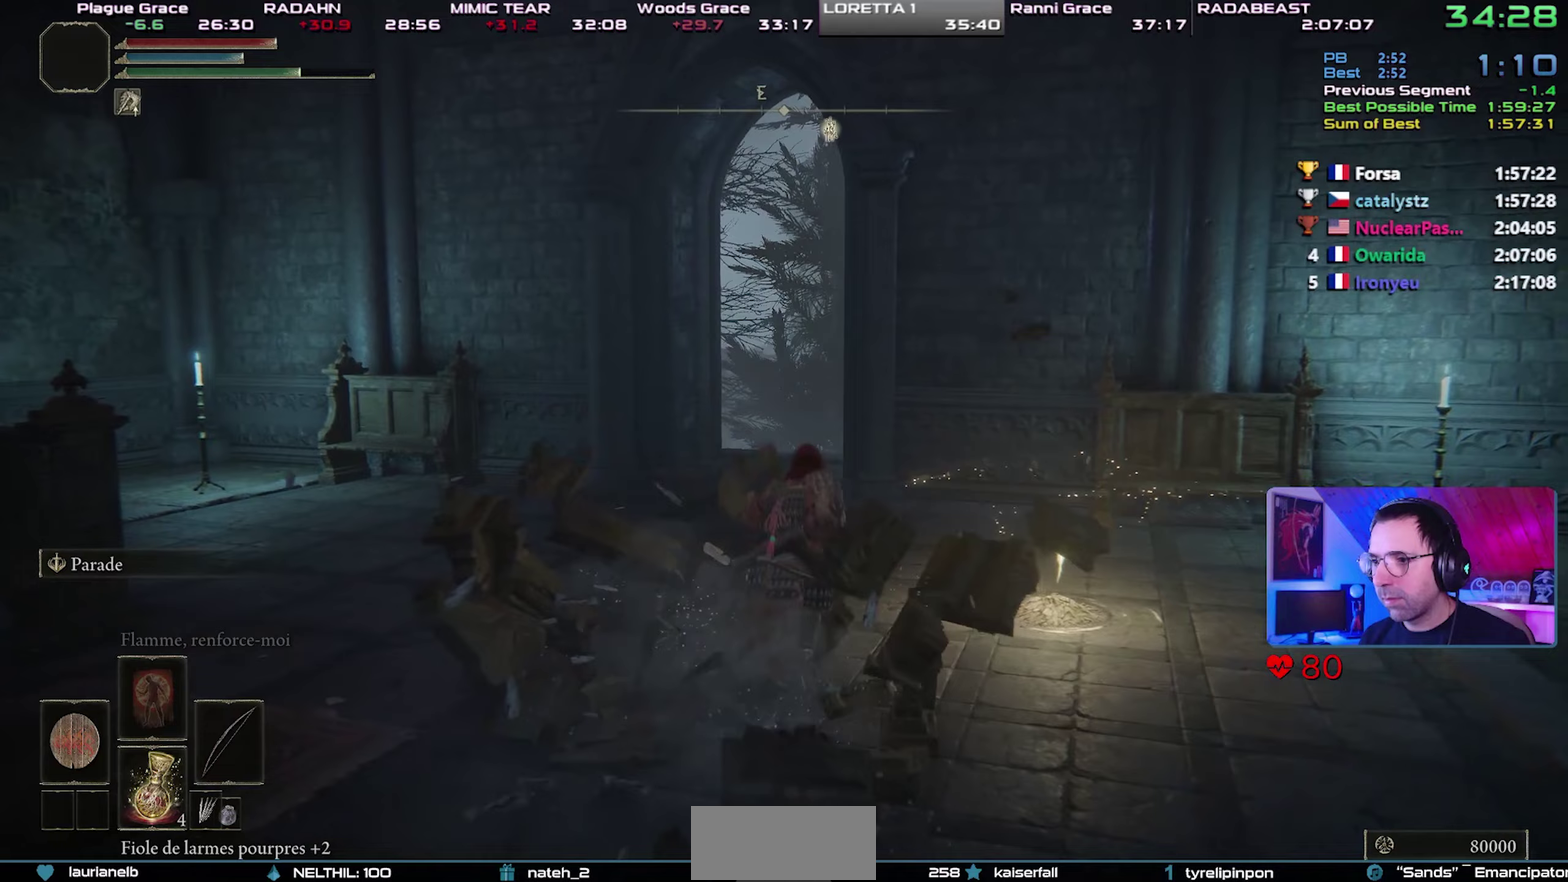
{"buttons": ["CIRCLE"], "left_stick": "up", "right_stick": "center", "button_events": []}
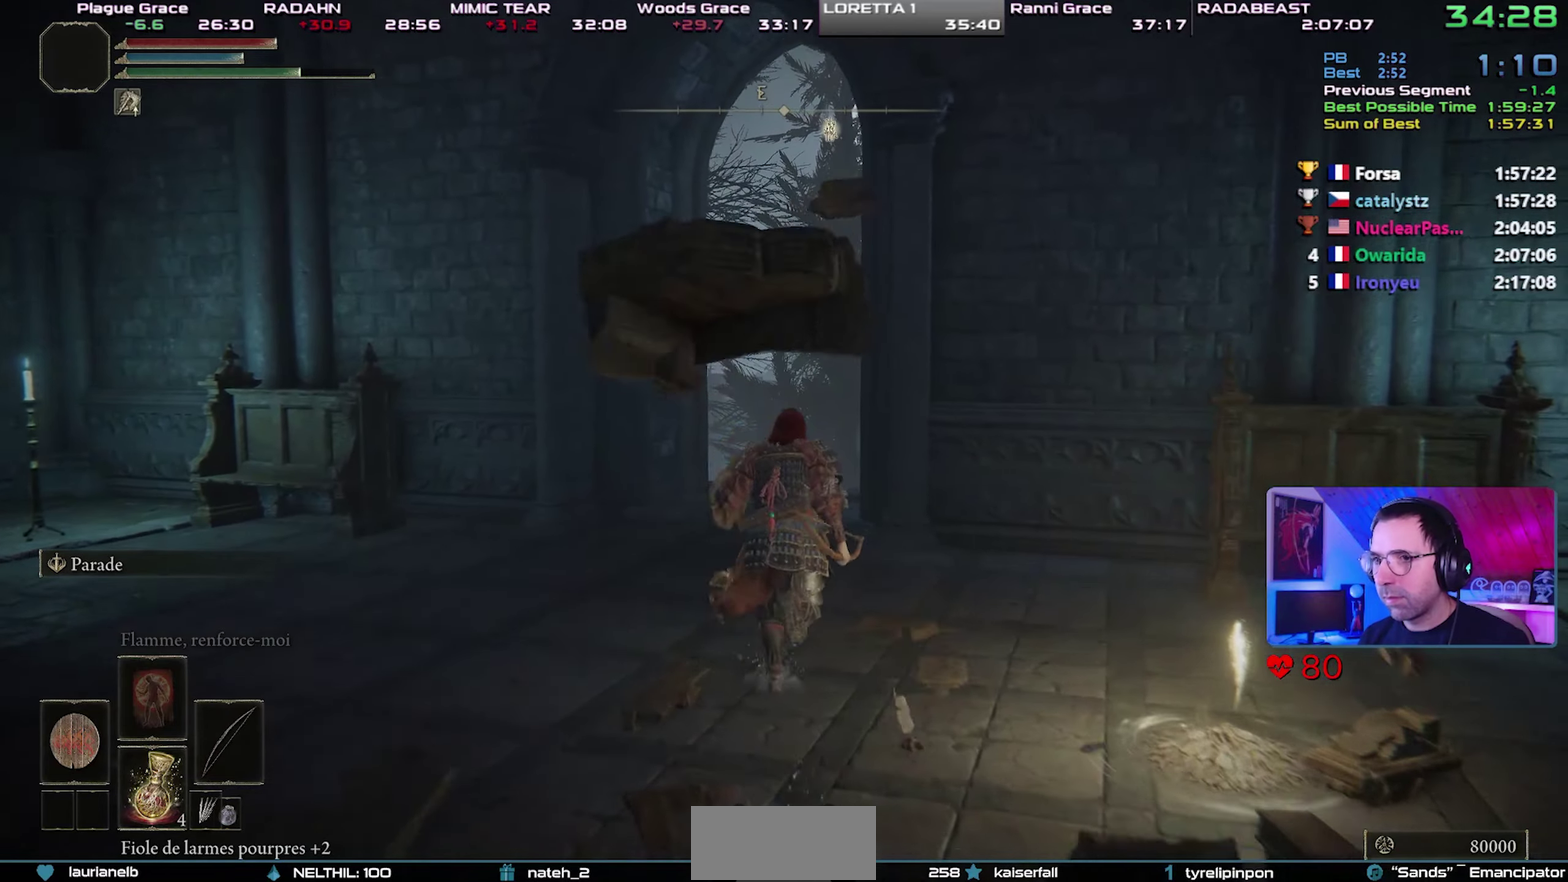
{"buttons": ["CIRCLE"], "left_stick": "up", "right_stick": "center", "button_events": []}
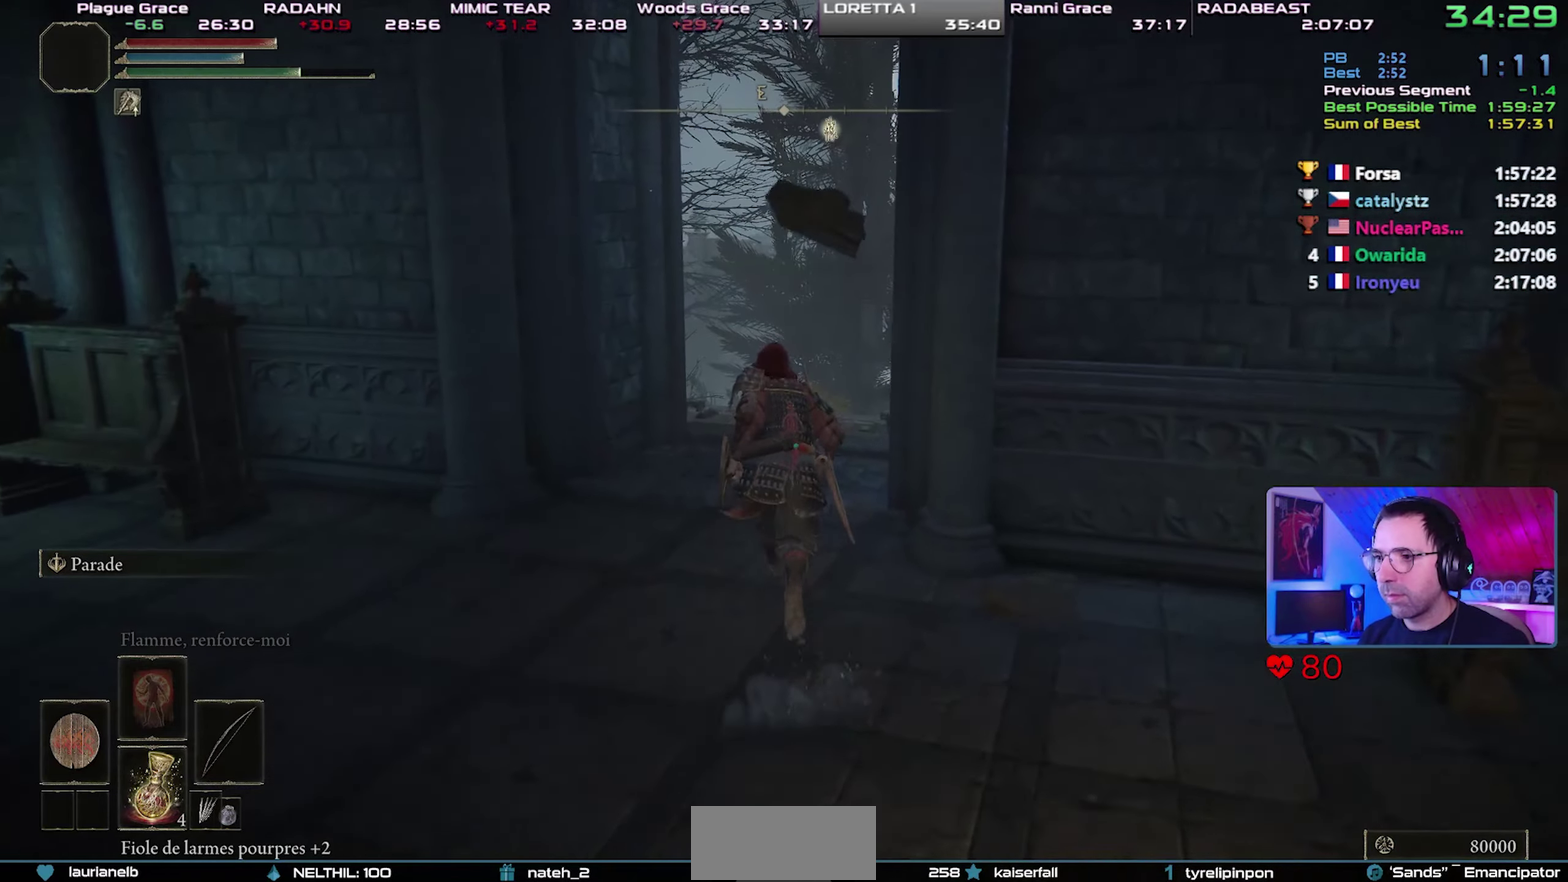
{"buttons": ["CIRCLE"], "left_stick": "up", "right_stick": "center", "button_events": []}
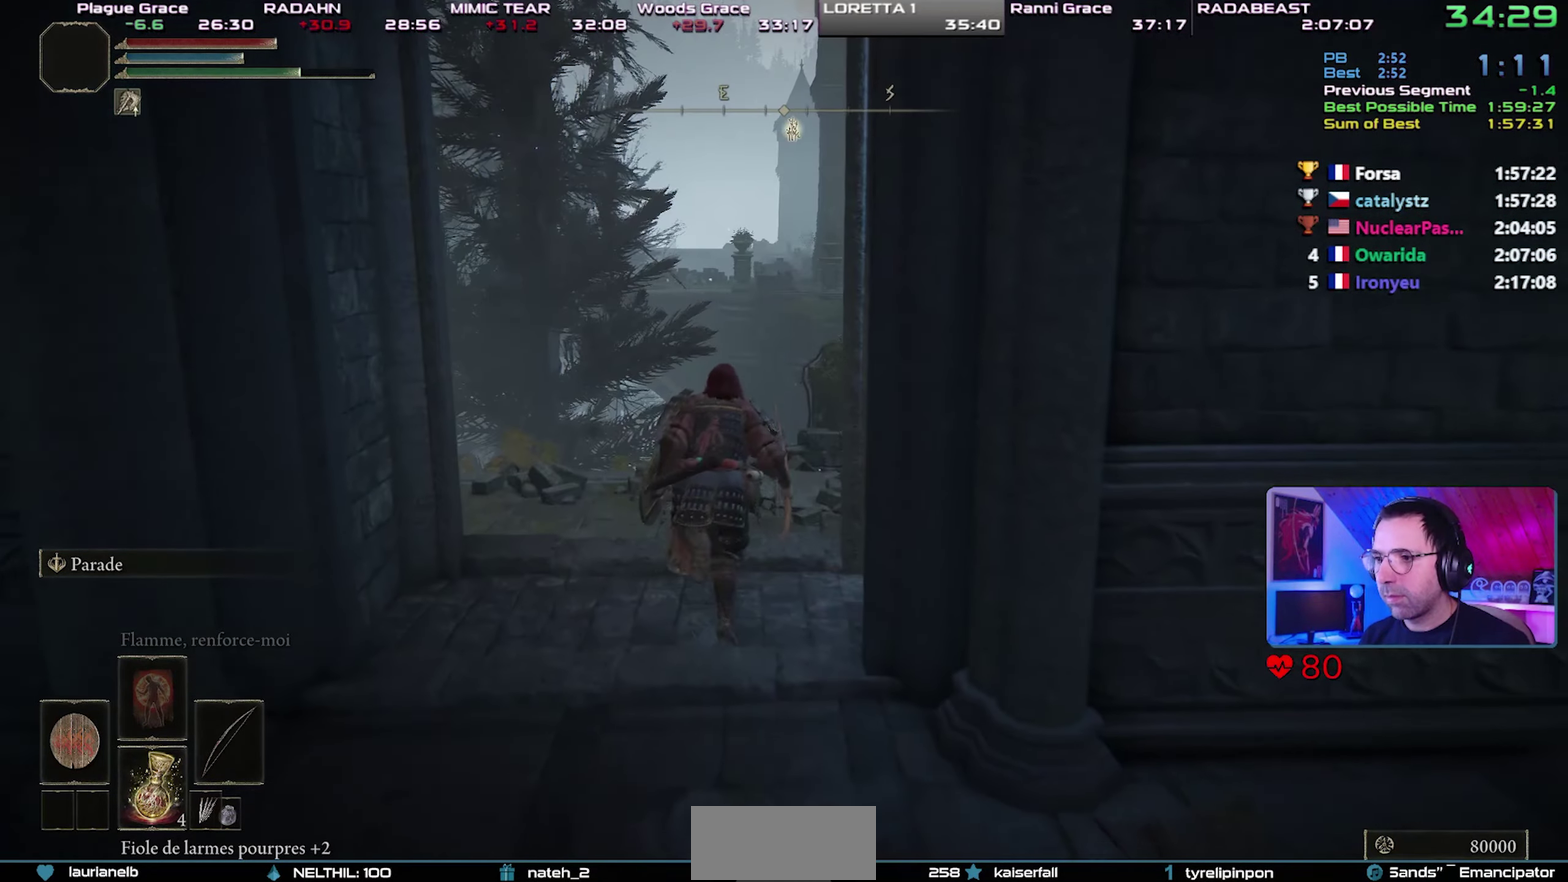
{"buttons": ["CIRCLE"], "left_stick": "up", "right_stick": "center", "button_events": []}
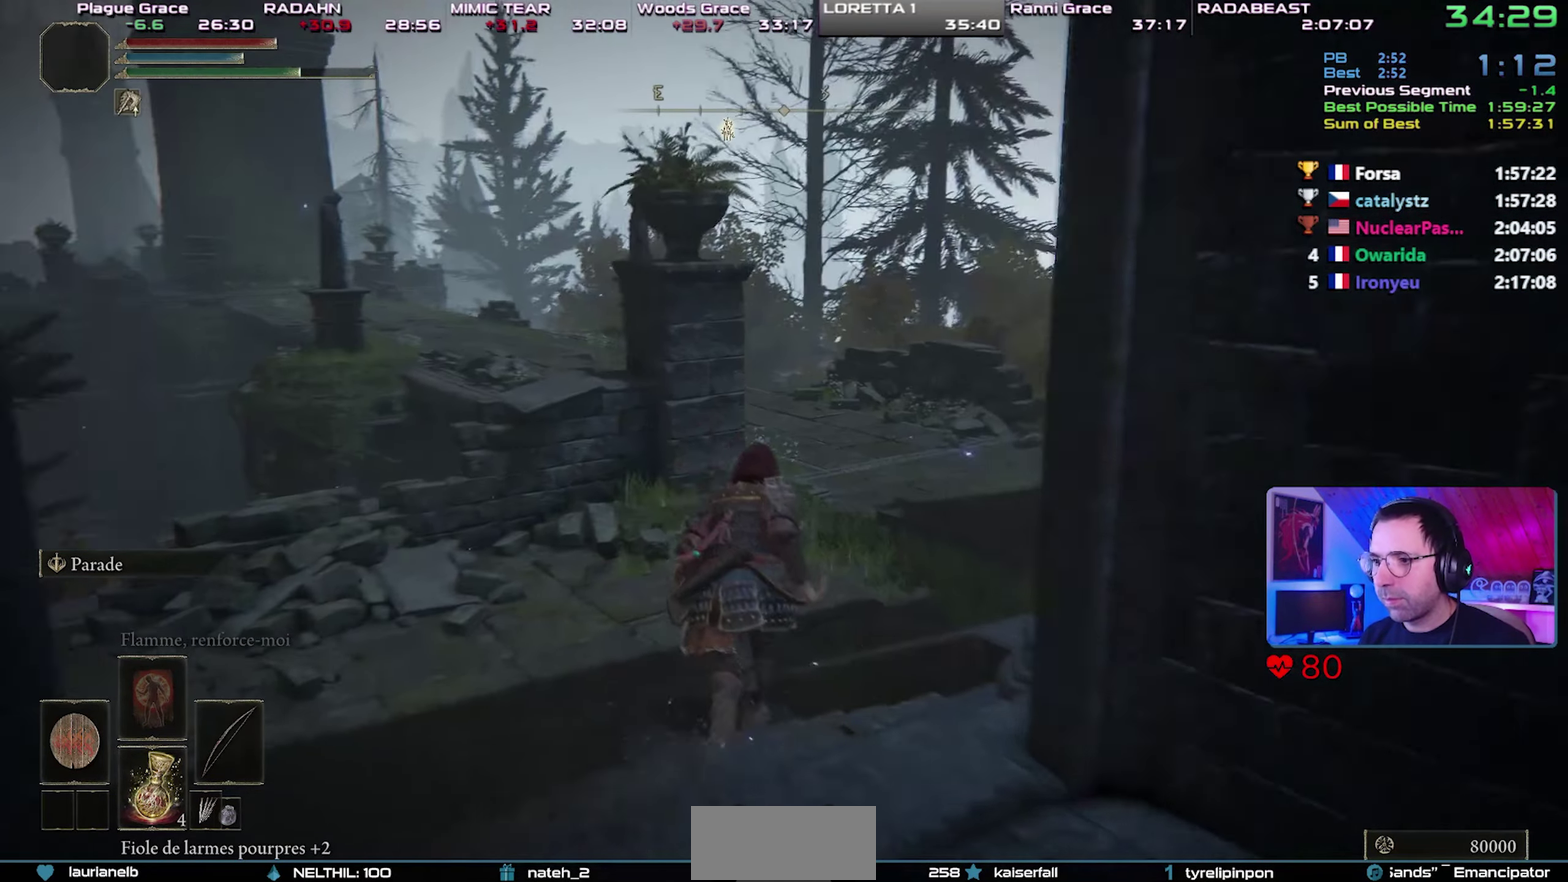
{"buttons": ["CIRCLE"], "left_stick": "up", "right_stick": "center", "button_events": []}
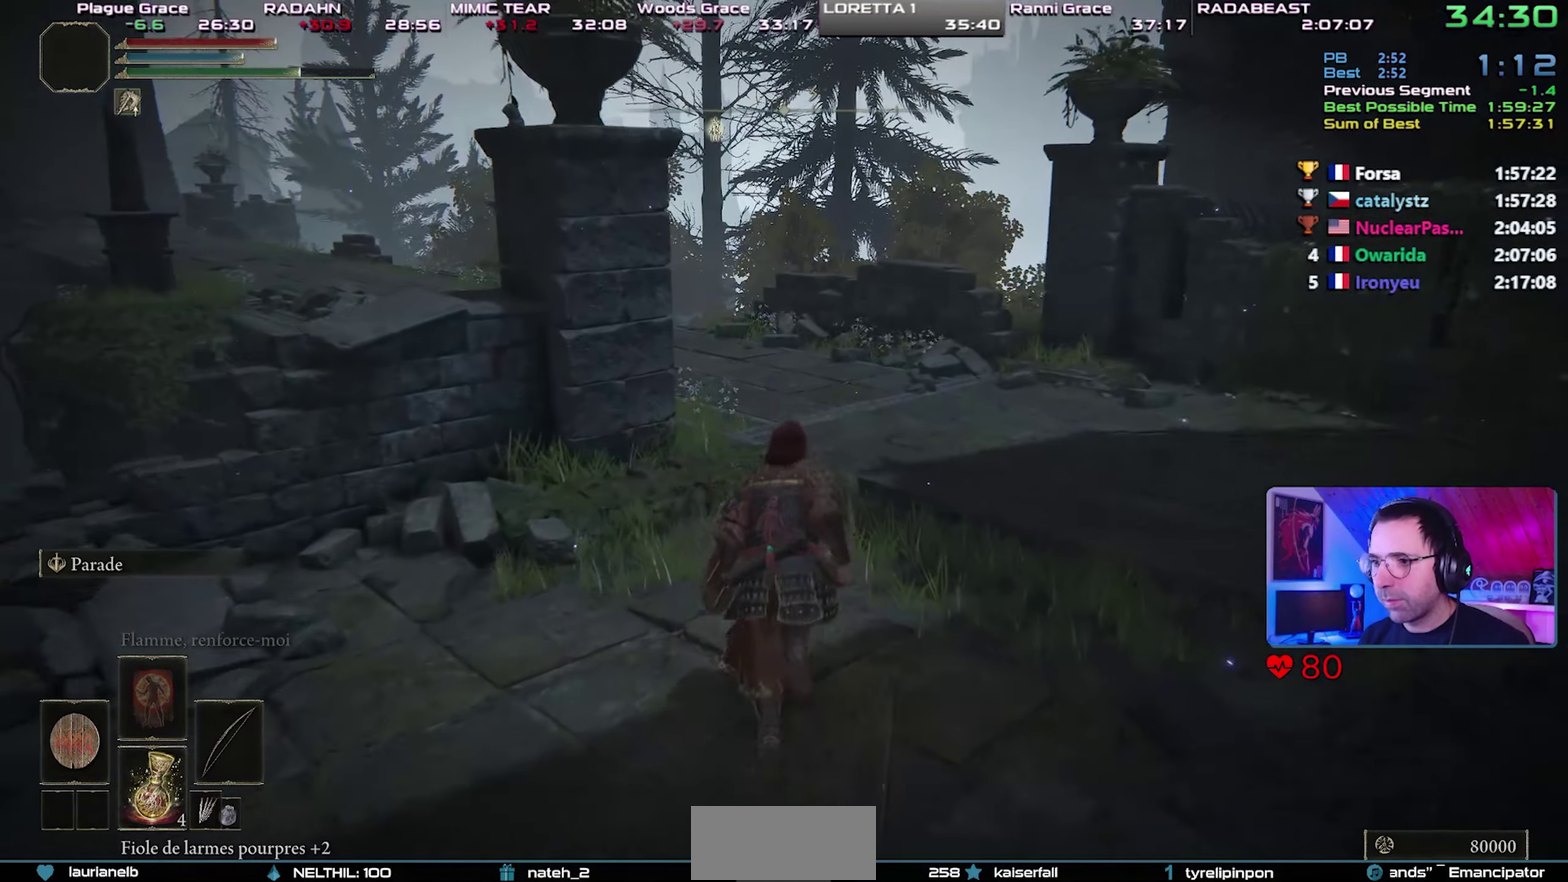
{"buttons": ["CIRCLE"], "left_stick": "up", "right_stick": "center", "button_events": []}
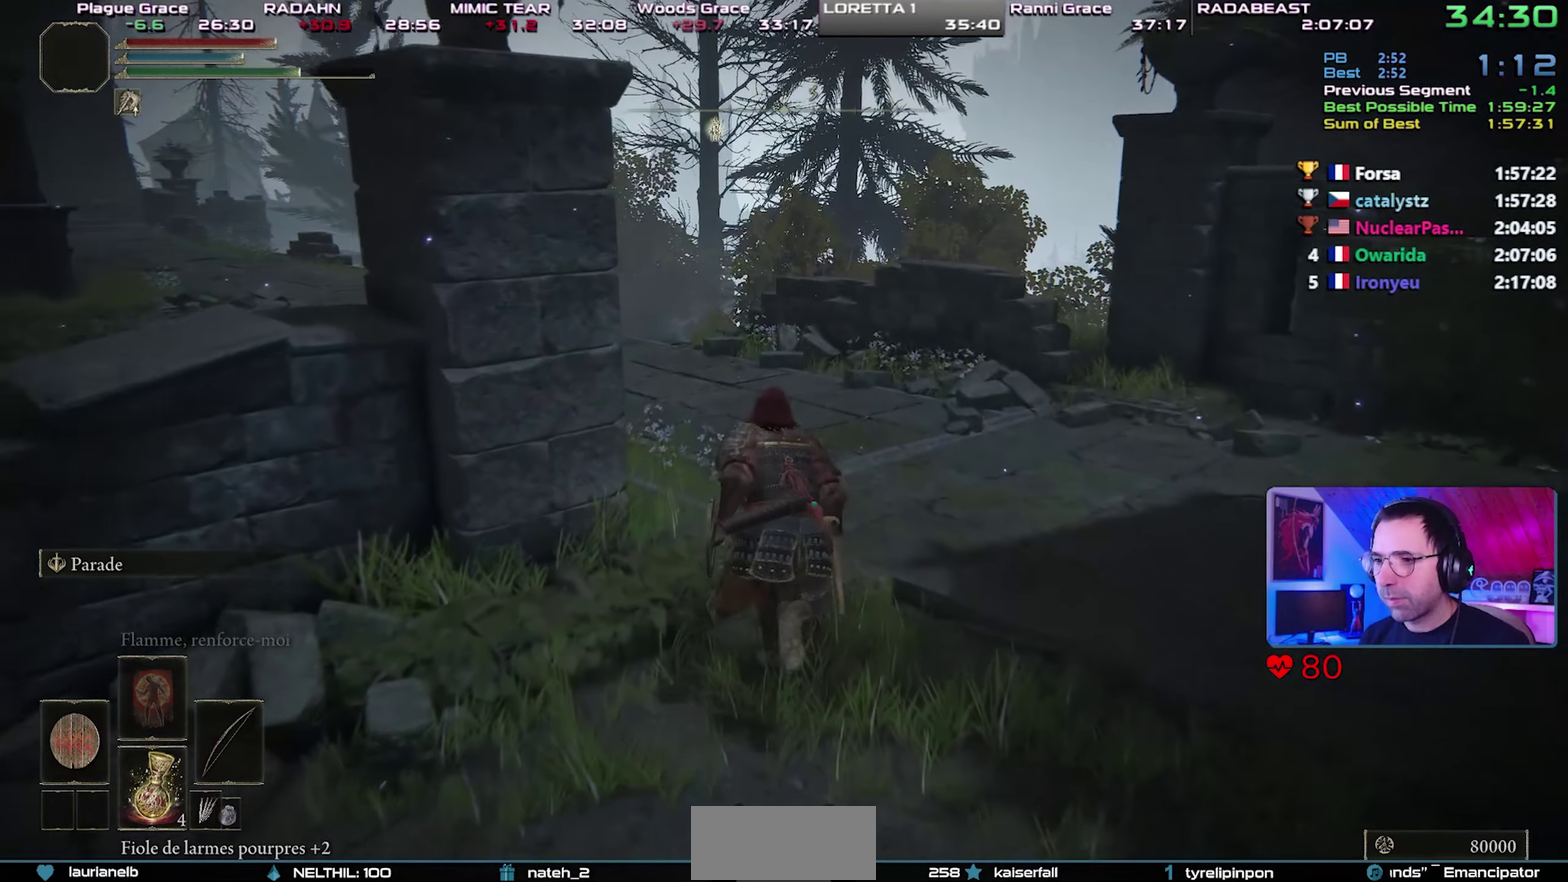
{"buttons": ["CIRCLE"], "left_stick": "up", "right_stick": "left", "button_events": []}